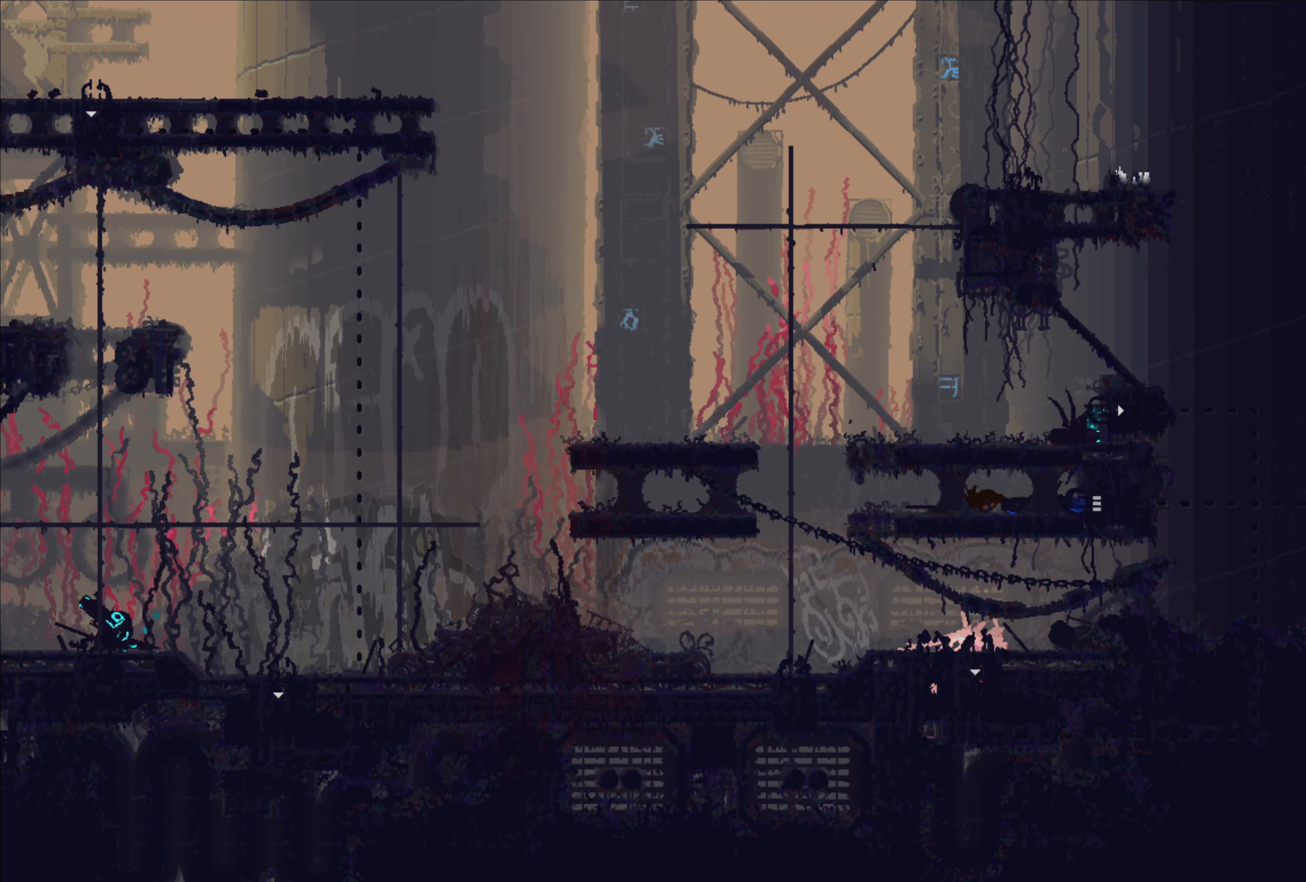
Gameplay with a controller (Xbox layout); each line is a JSON object with the inputs held at the frame after it. "events" lists button and stick changes between this image and that frame as [ms after this image, input, new state], when the widget could be followed in between. Not read: R3.
{"buttons": [], "left_stick": "center", "right_stick": "center", "events": []}
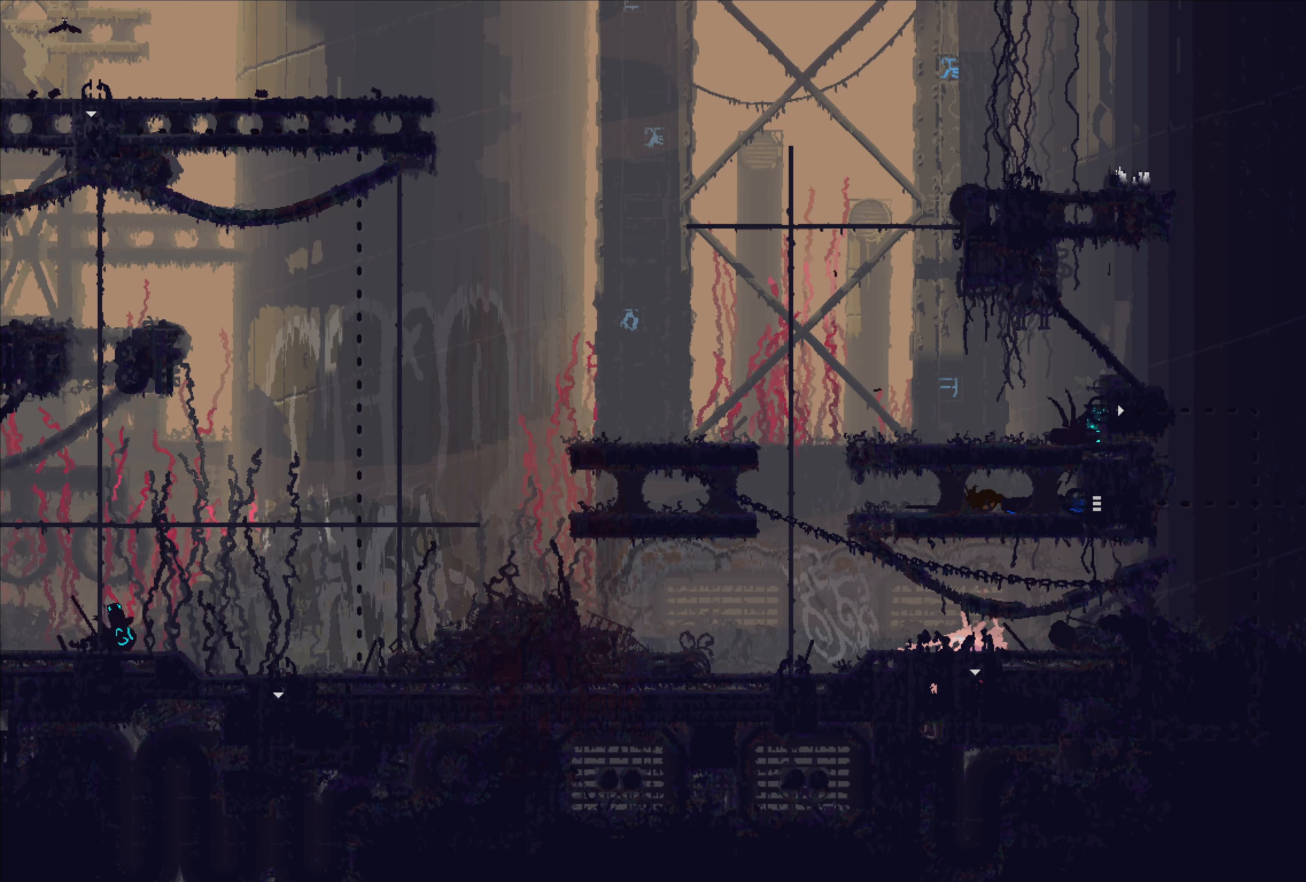
{"buttons": [], "left_stick": "center", "right_stick": "center", "events": []}
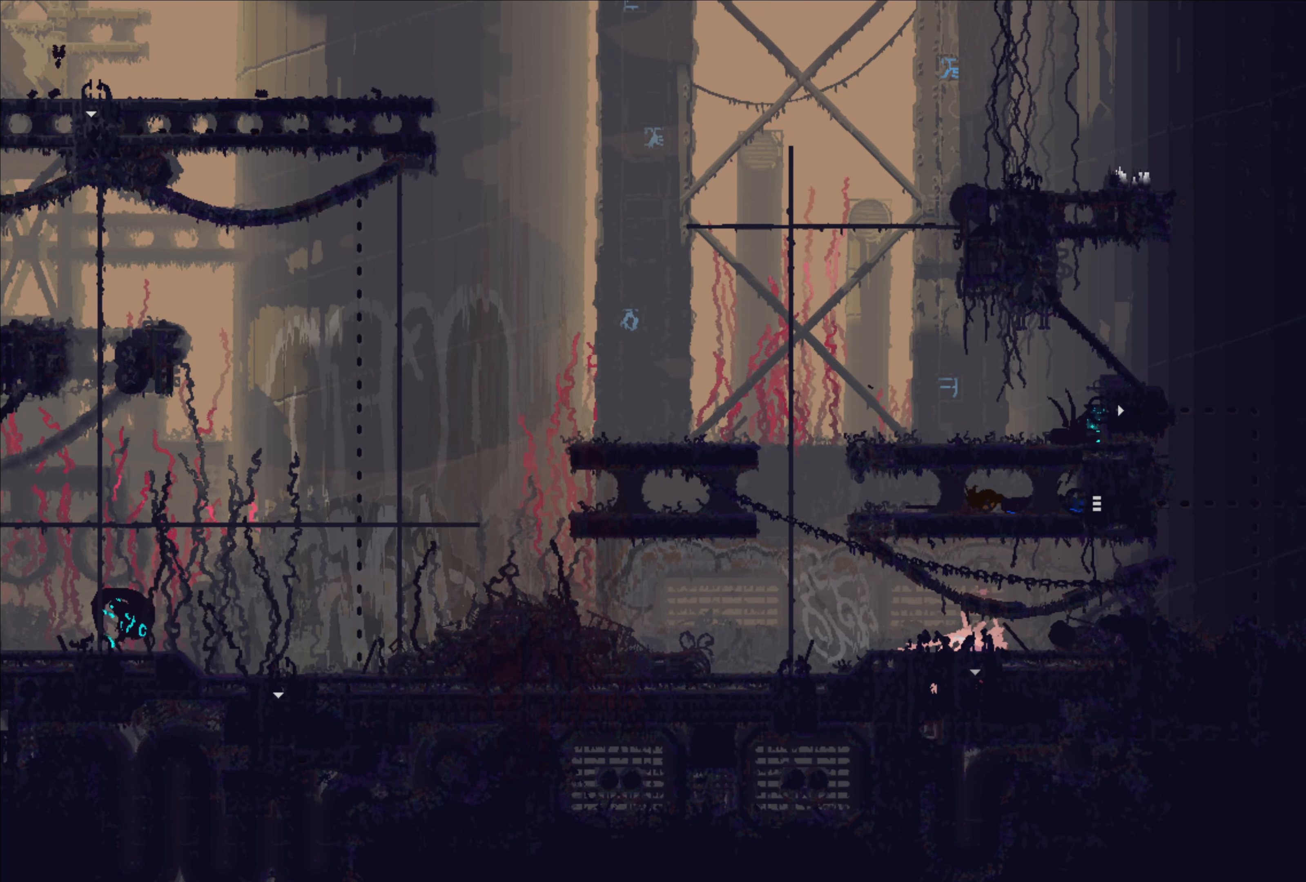
{"buttons": [], "left_stick": "center", "right_stick": "center", "events": []}
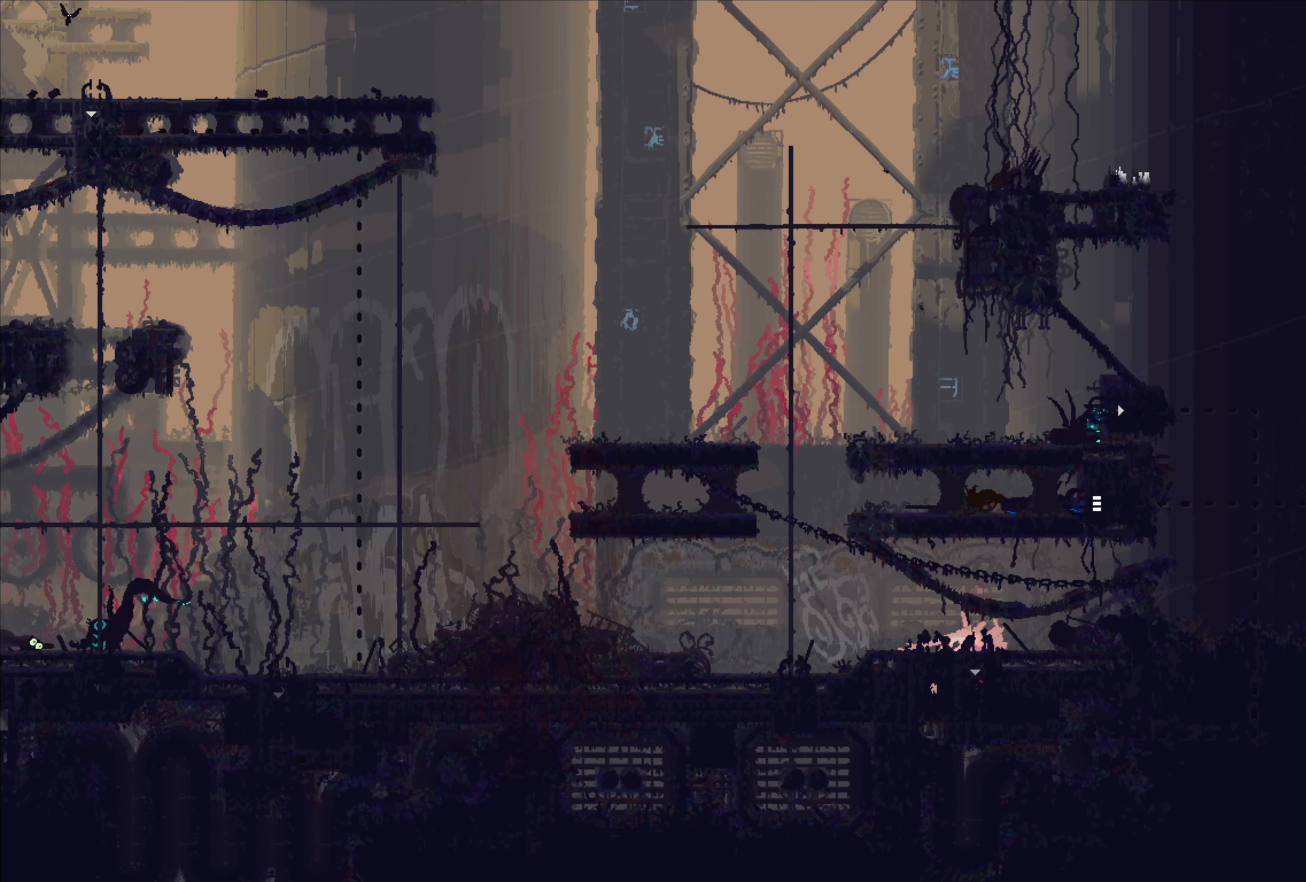
{"buttons": [], "left_stick": "center", "right_stick": "center", "events": []}
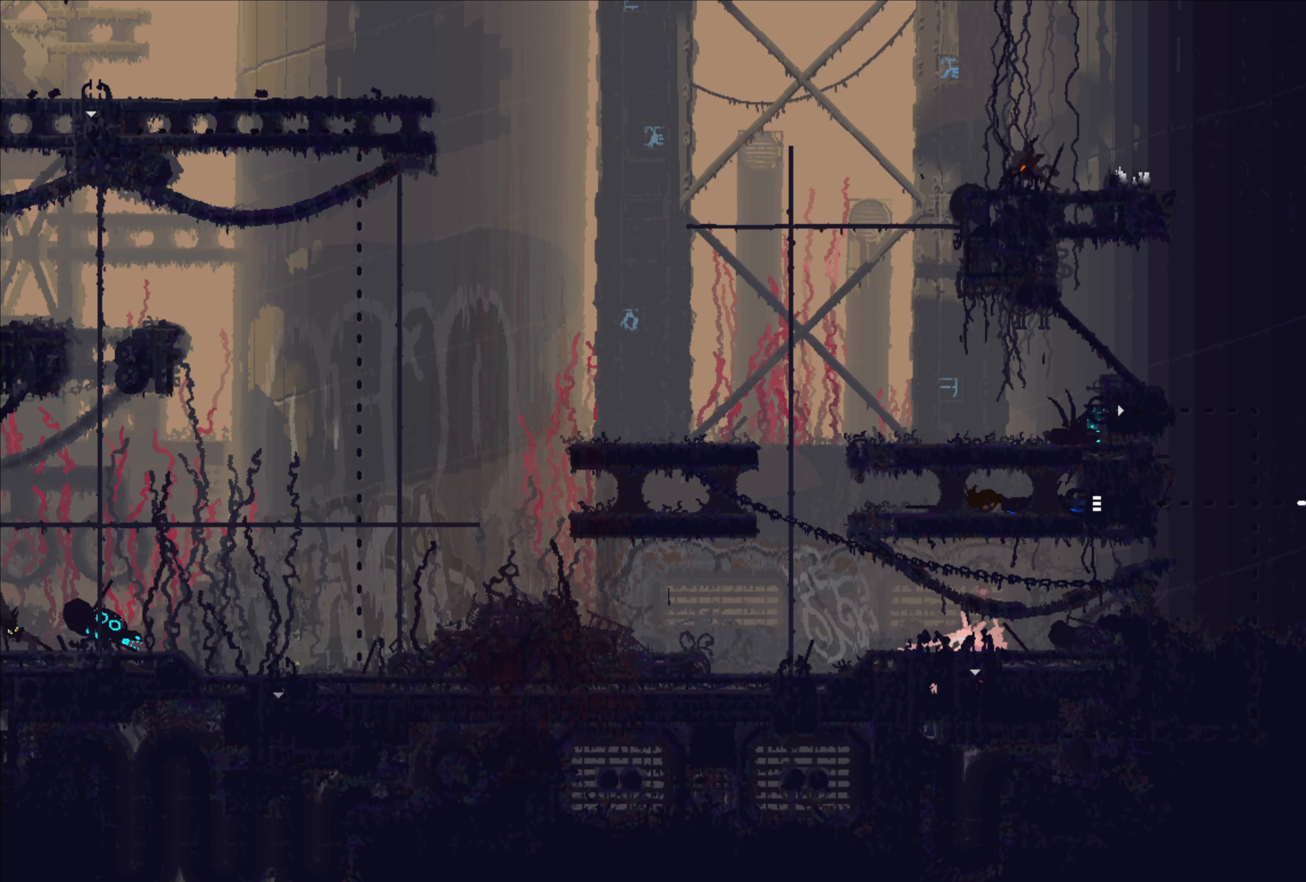
{"buttons": [], "left_stick": "up", "right_stick": "center", "events": [[16, "left_stick", "up"]]}
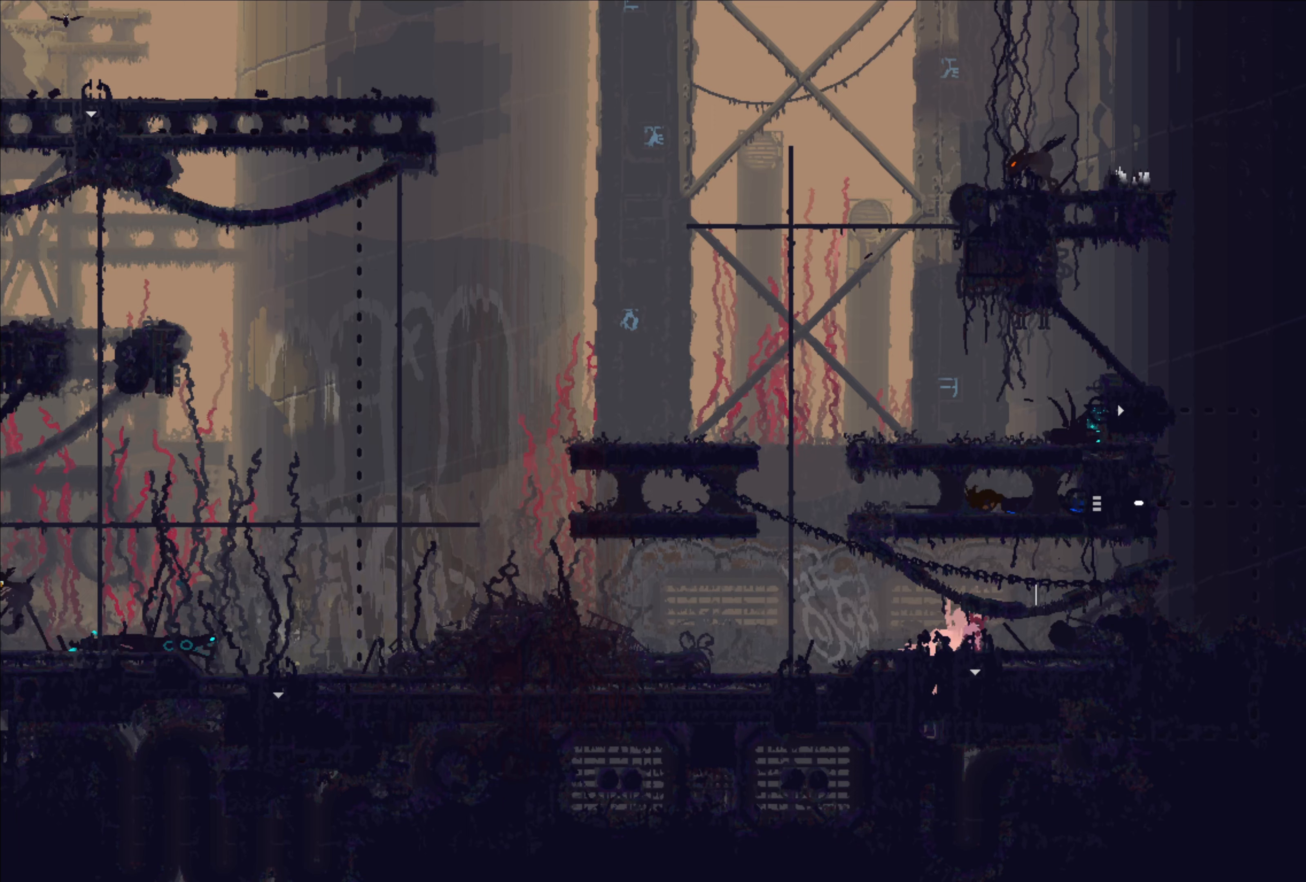
{"buttons": [], "left_stick": "left", "right_stick": "center", "events": [[67, "left_stick", "up-right"], [200, "X", "down"], [333, "X", "up"], [333, "left_stick", "center"], [383, "left_stick", "left"]]}
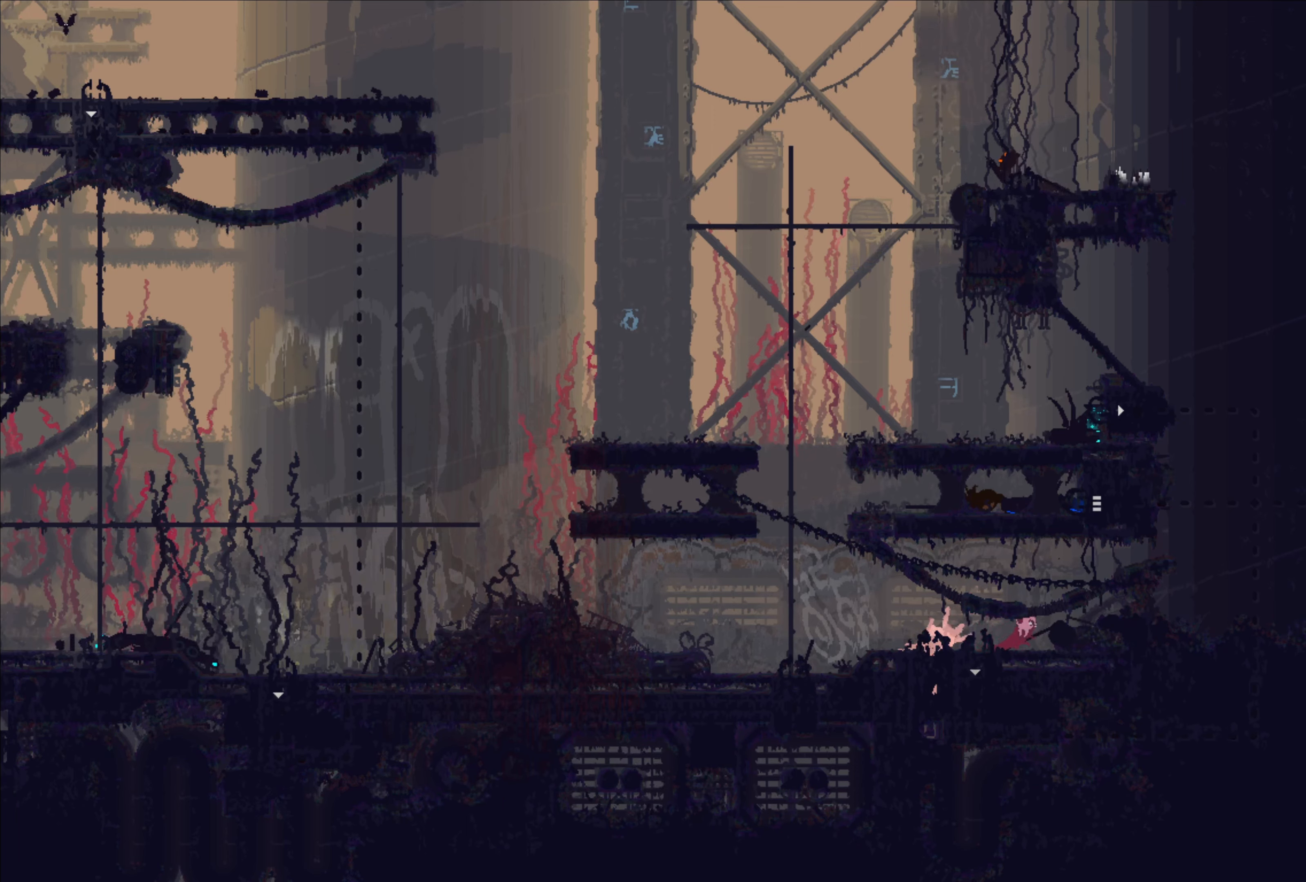
{"buttons": [], "left_stick": "center", "right_stick": "center", "events": [[117, "left_stick", "center"]]}
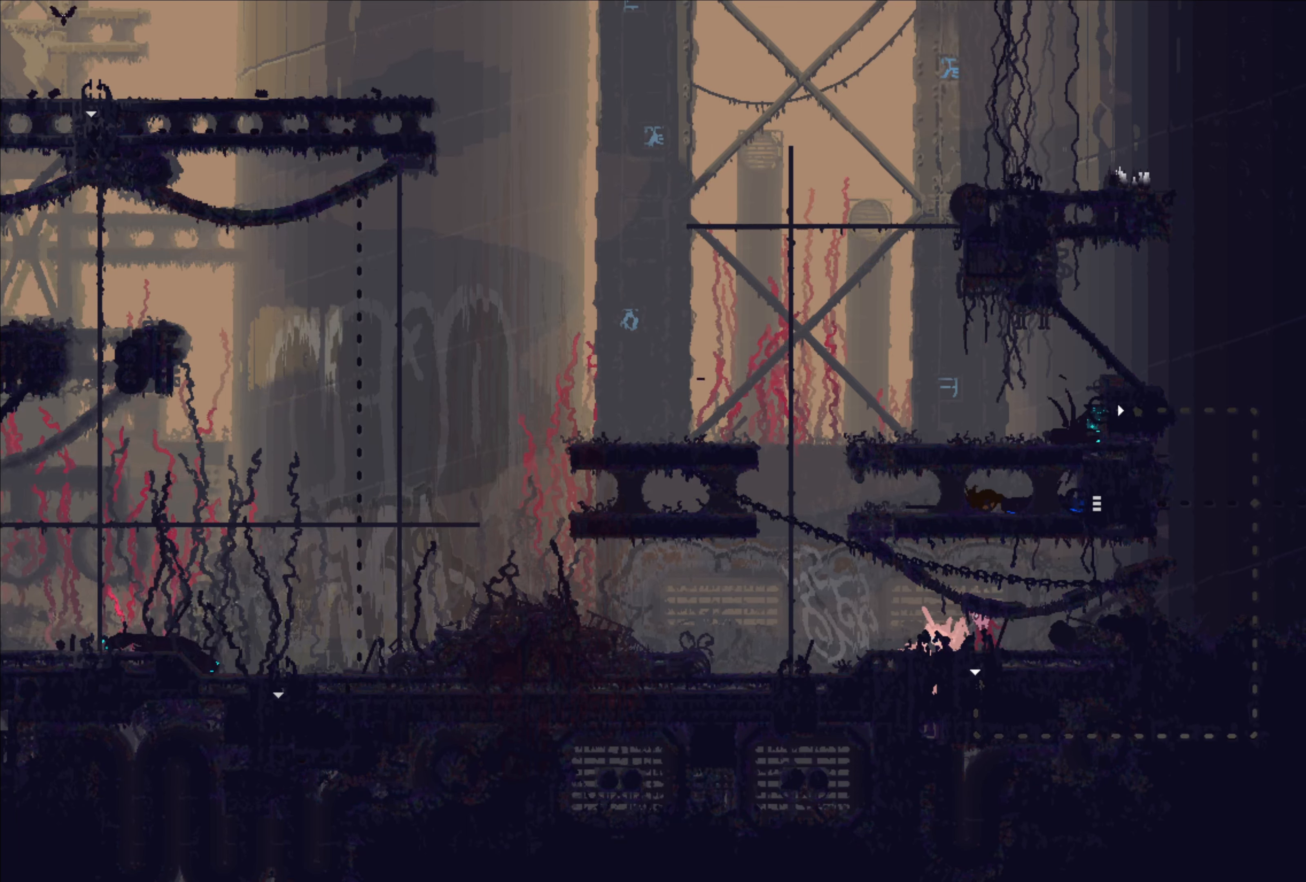
{"buttons": ["X"], "left_stick": "center", "right_stick": "center", "events": [[17, "left_stick", "left"], [117, "X", "down"], [167, "left_stick", "center"]]}
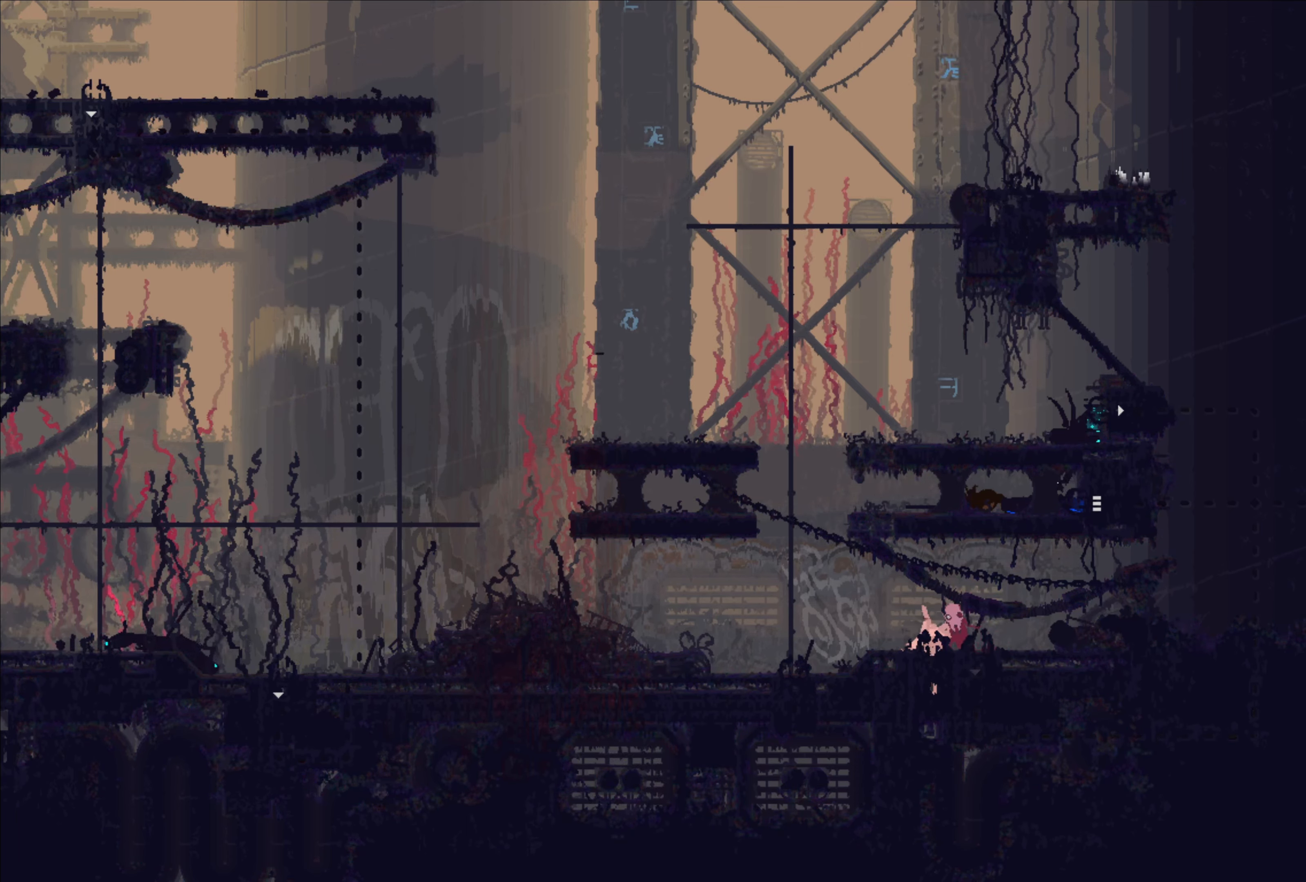
{"buttons": ["X"], "left_stick": "center", "right_stick": "center", "events": [[167, "X", "up"], [267, "left_stick", "left"], [383, "left_stick", "center"], [467, "X", "down"]]}
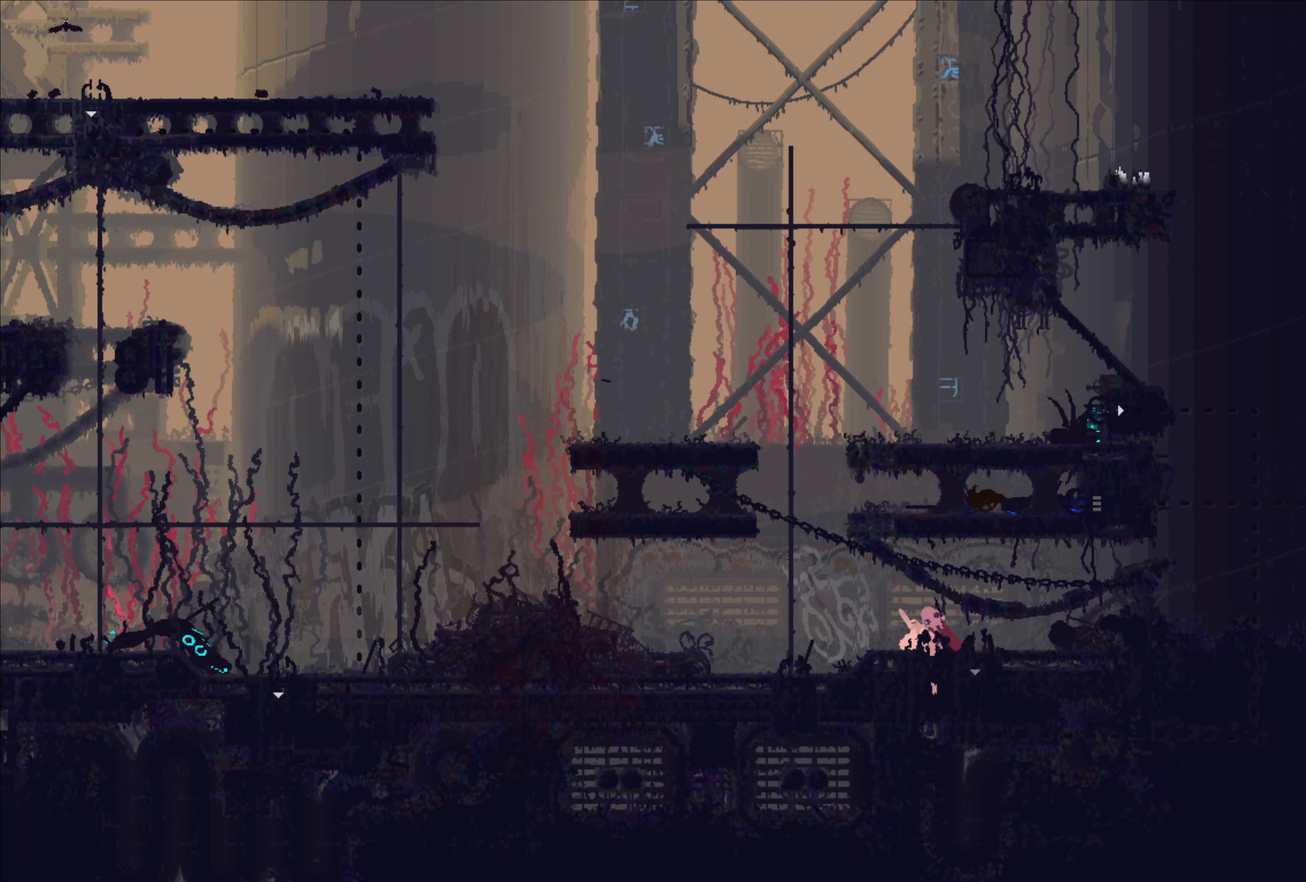
{"buttons": ["X"], "left_stick": "center", "right_stick": "center", "events": []}
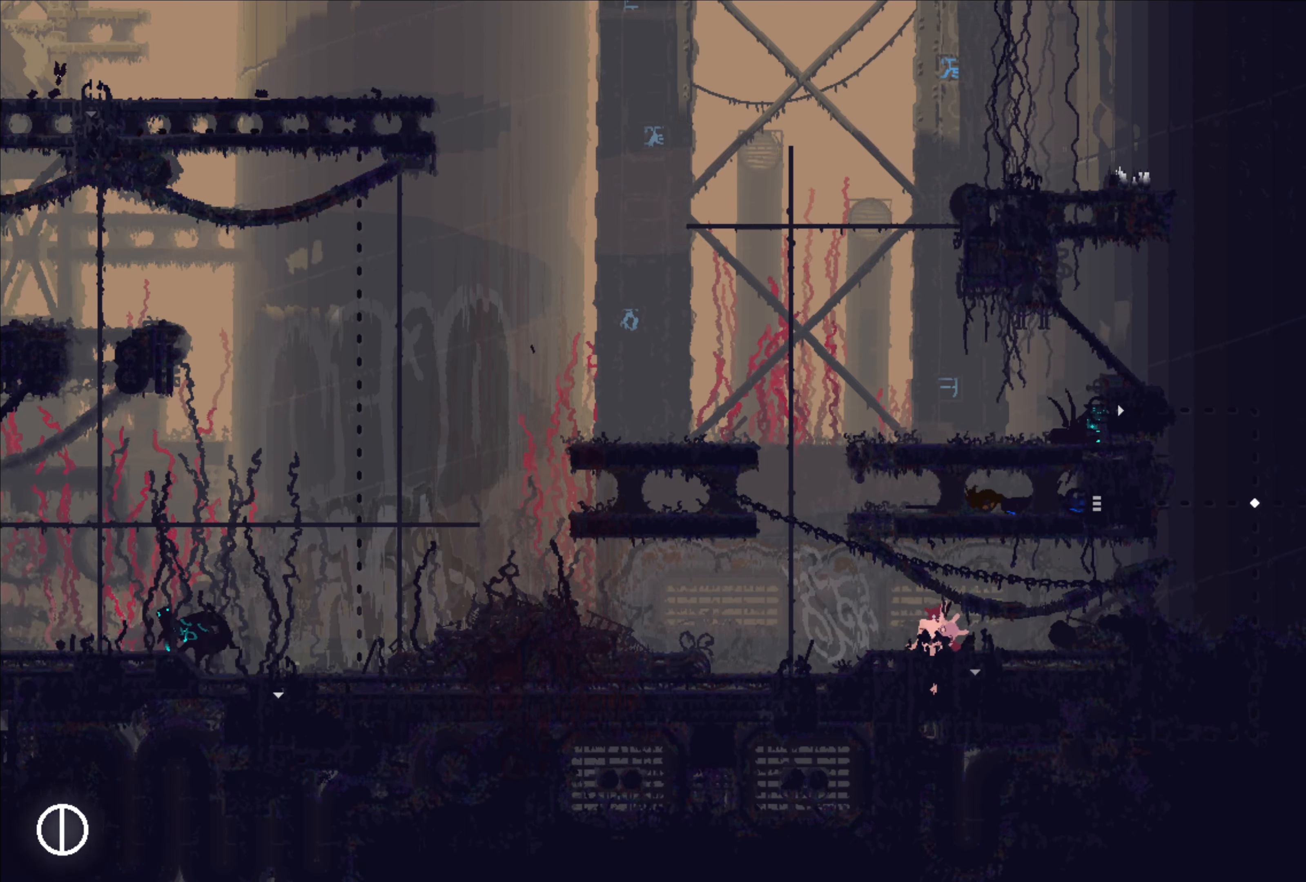
{"buttons": ["X"], "left_stick": "center", "right_stick": "center", "events": []}
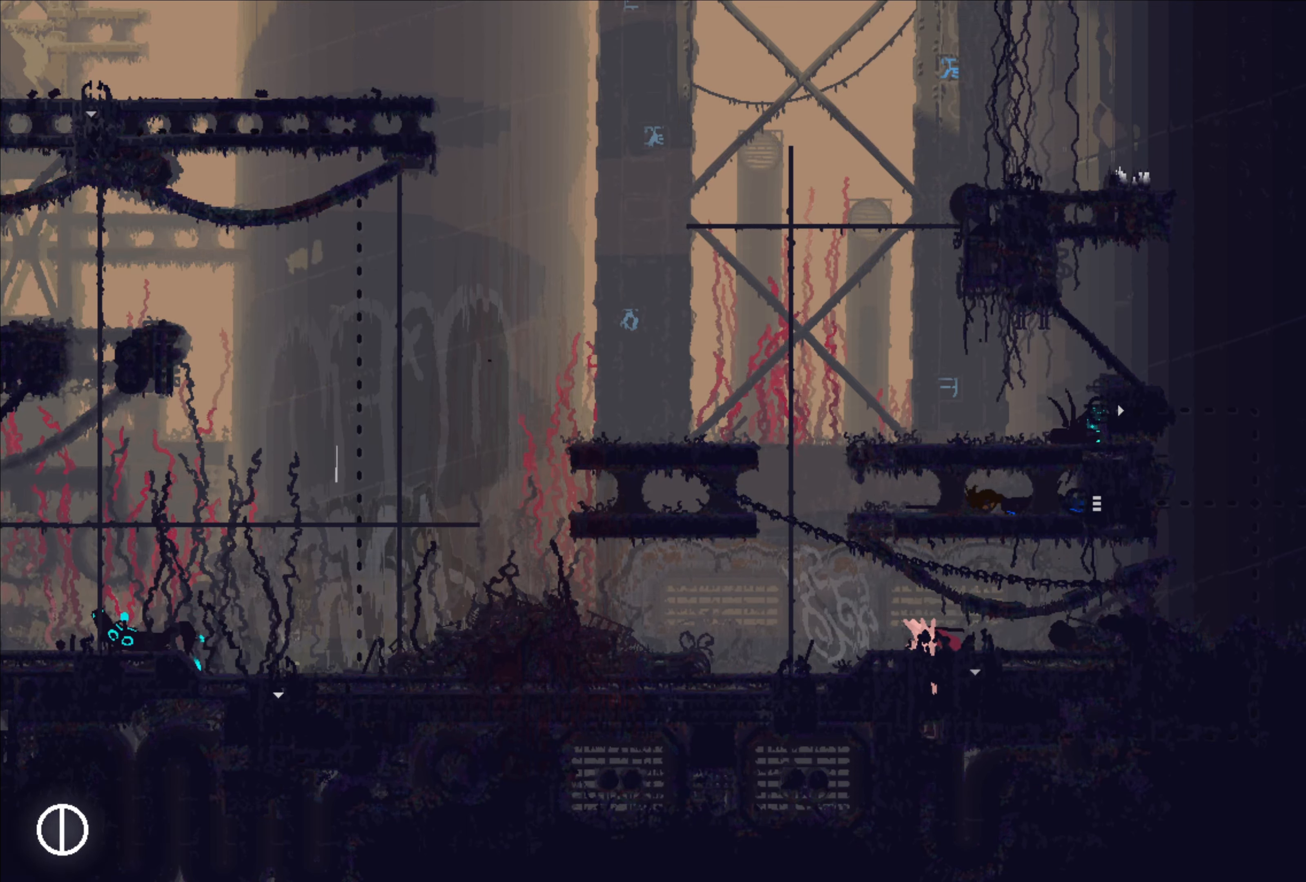
{"buttons": ["X"], "left_stick": "center", "right_stick": "center", "events": []}
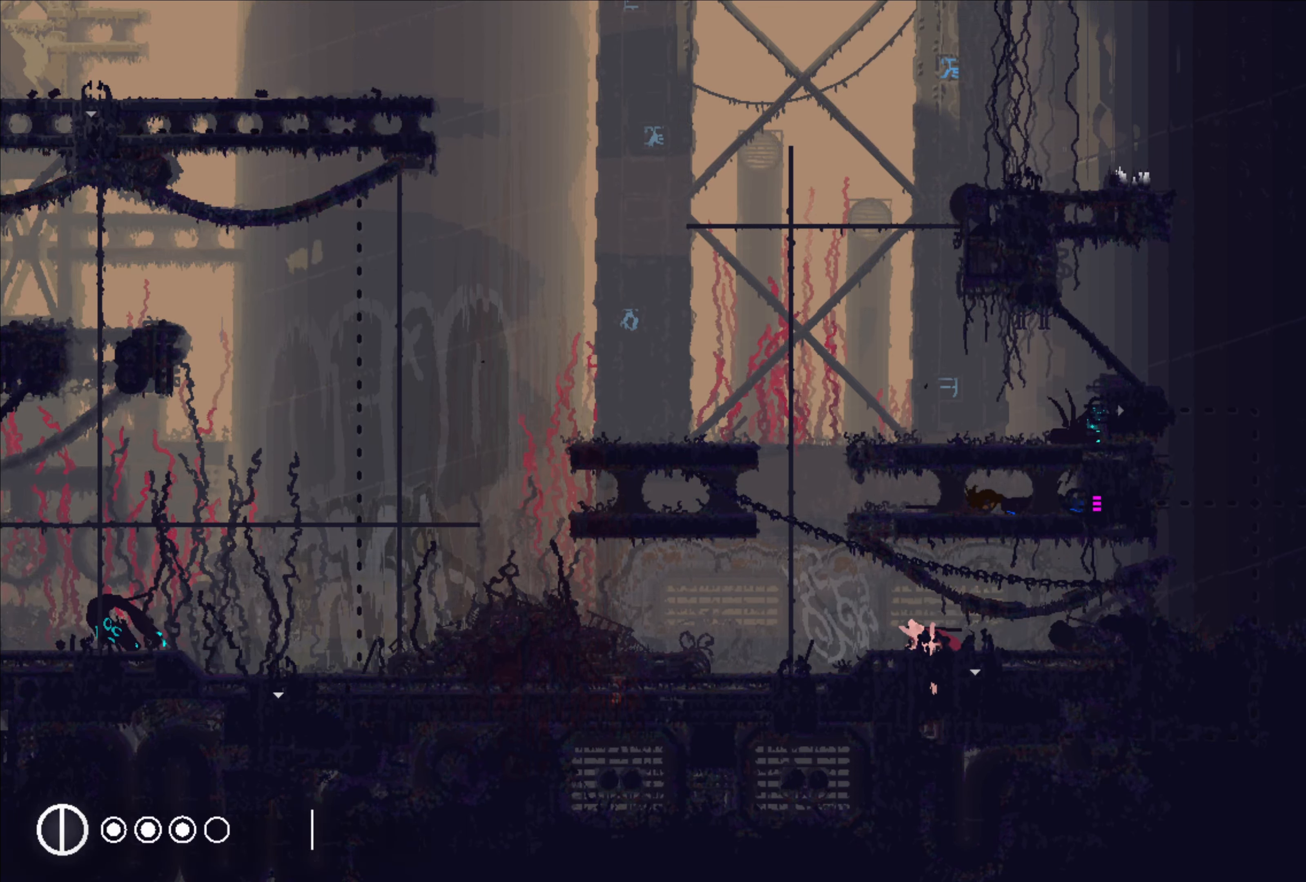
{"buttons": ["X"], "left_stick": "center", "right_stick": "center", "events": []}
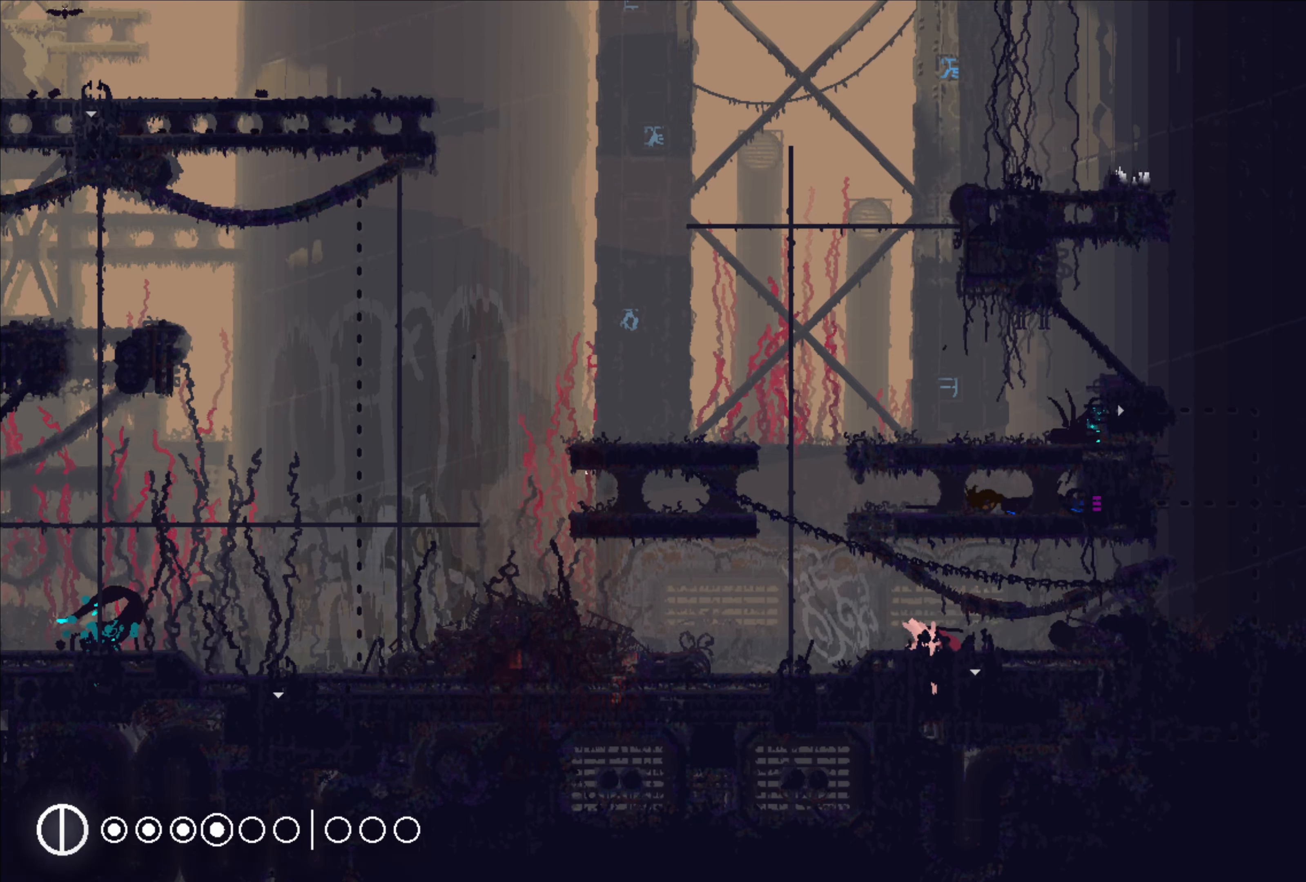
{"buttons": ["X"], "left_stick": "center", "right_stick": "center", "events": []}
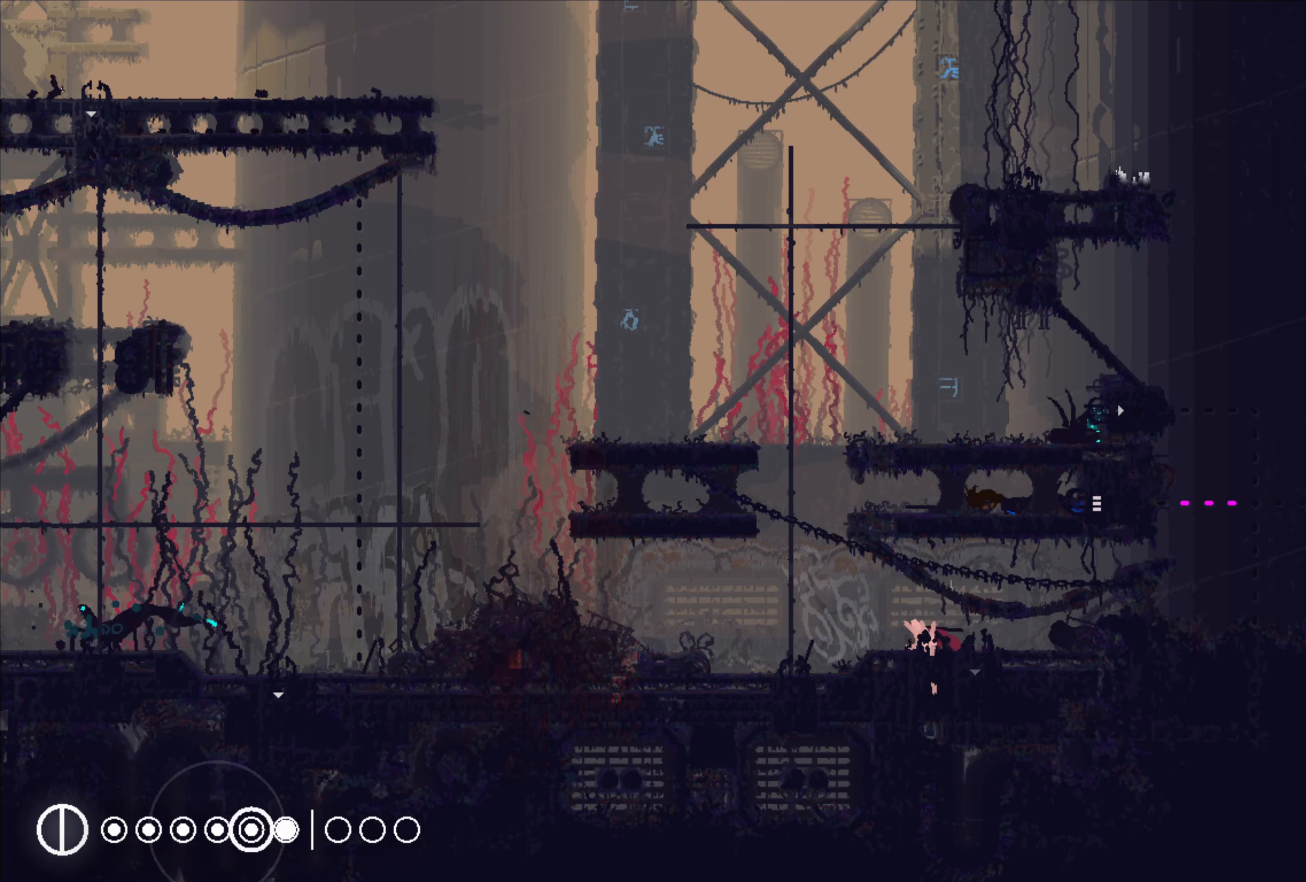
{"buttons": ["X"], "left_stick": "center", "right_stick": "center", "events": []}
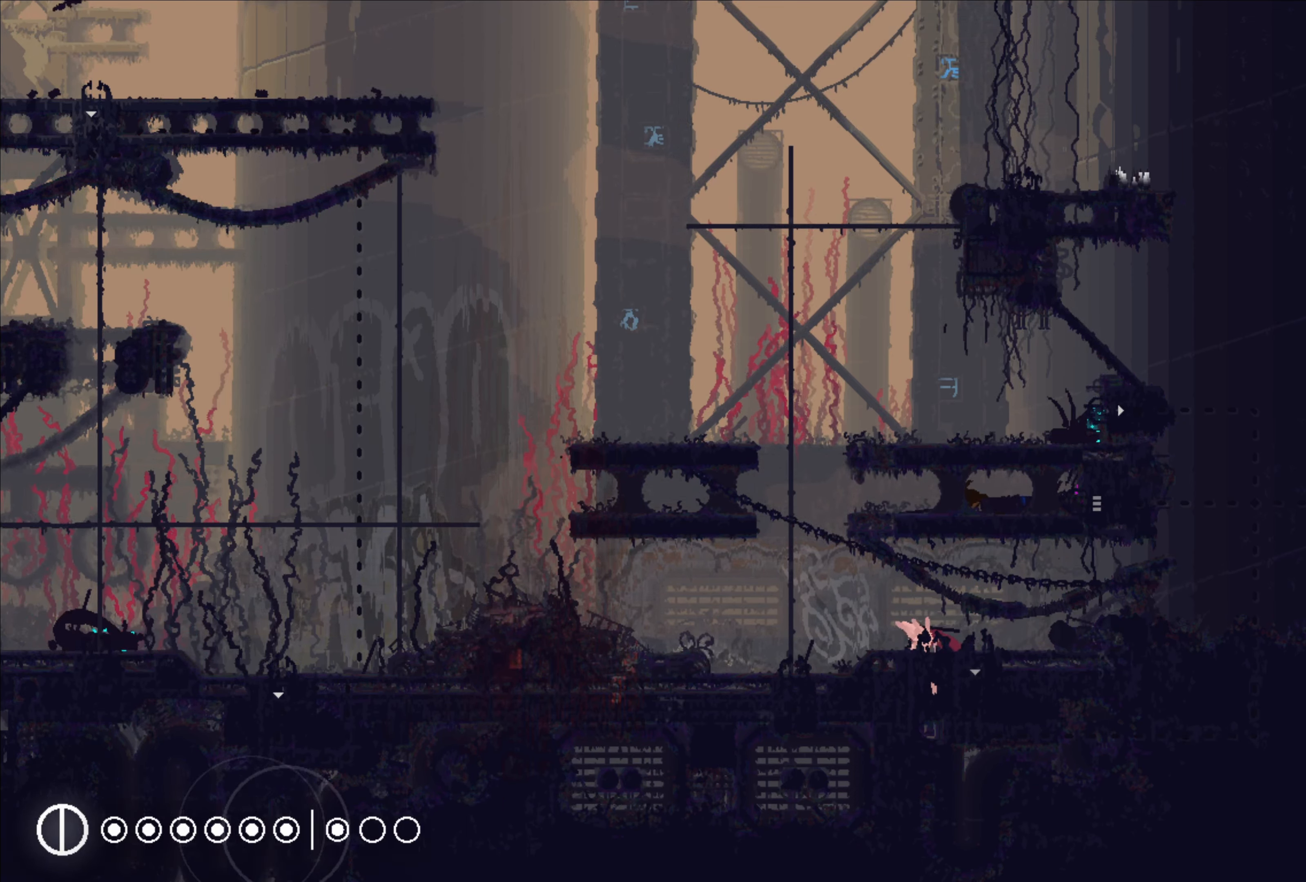
{"buttons": ["X"], "left_stick": "center", "right_stick": "center", "events": []}
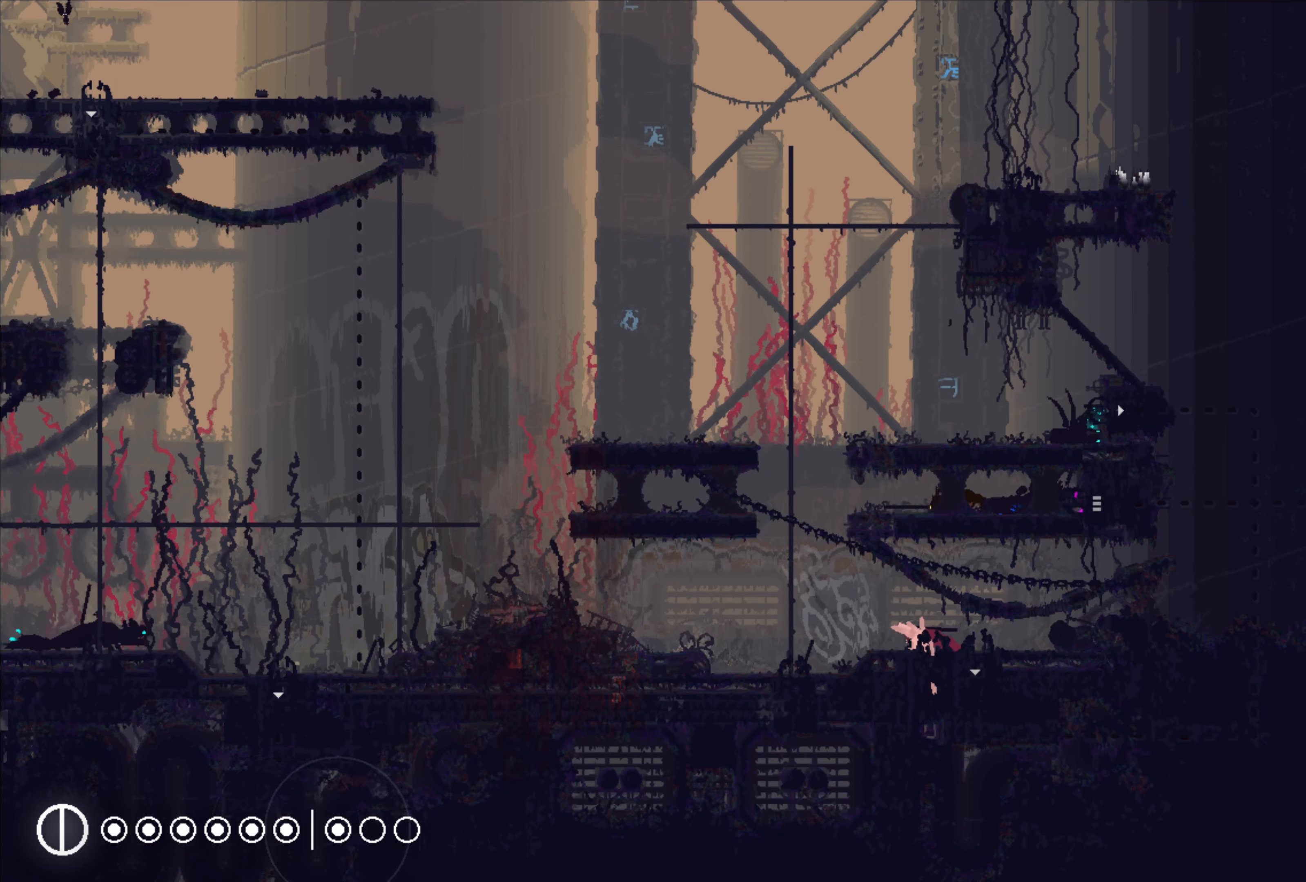
{"buttons": [], "left_stick": "center", "right_stick": "center", "events": [[100, "X", "up"], [250, "left_stick", "right"], [450, "left_stick", "center"]]}
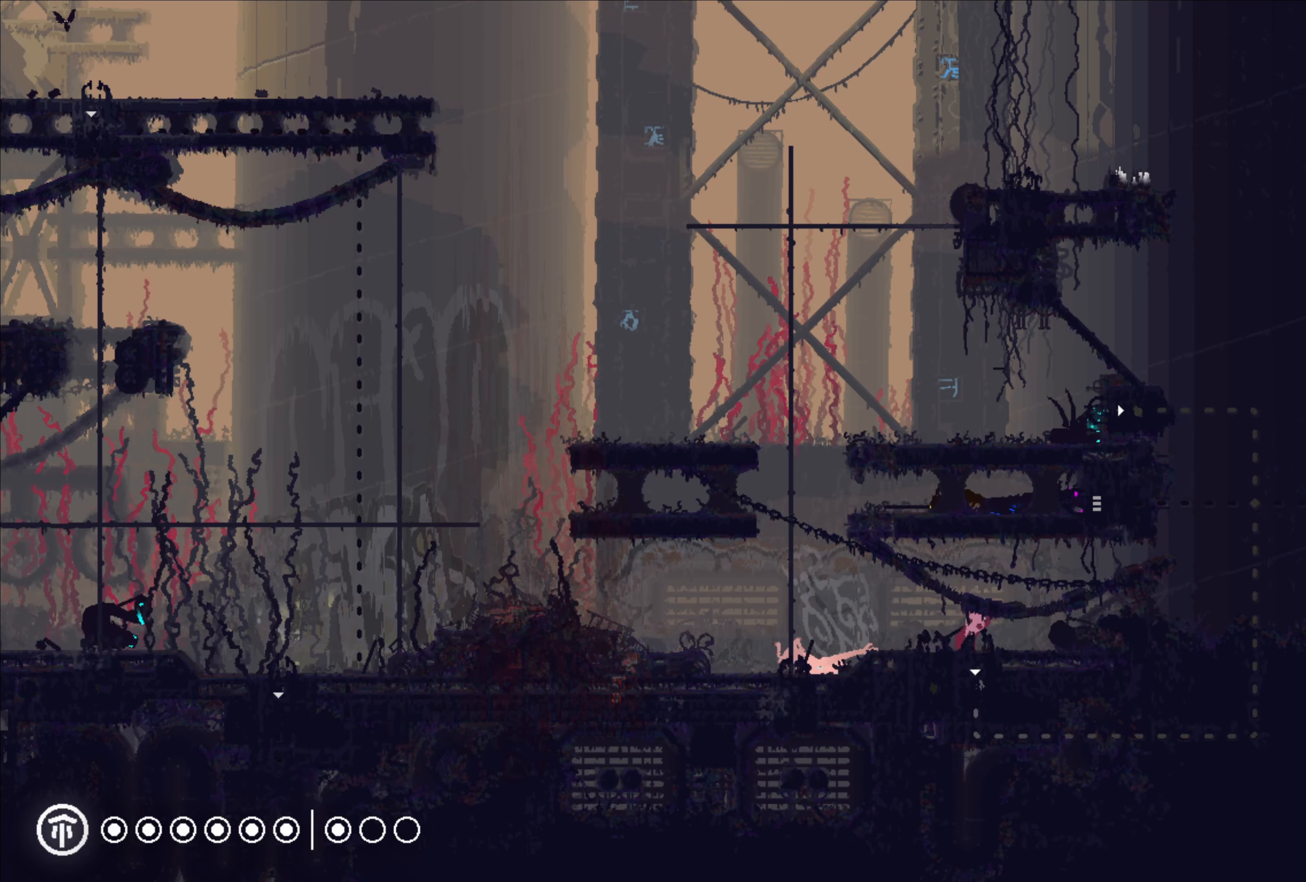
{"buttons": [], "left_stick": "left", "right_stick": "center", "events": [[100, "left_stick", "left"]]}
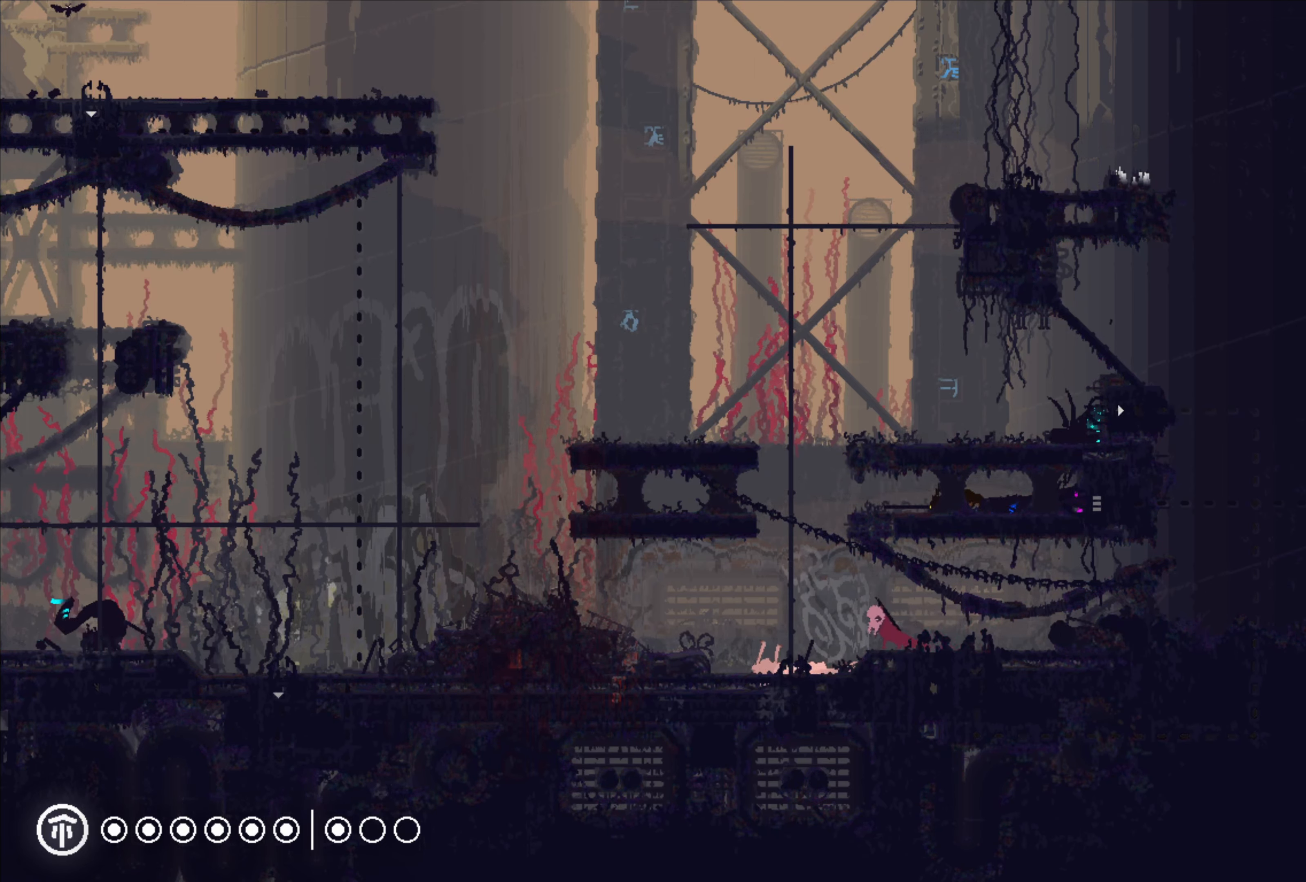
{"buttons": [], "left_stick": "center", "right_stick": "center", "events": [[150, "X", "down"], [200, "left_stick", "center"], [250, "X", "up"]]}
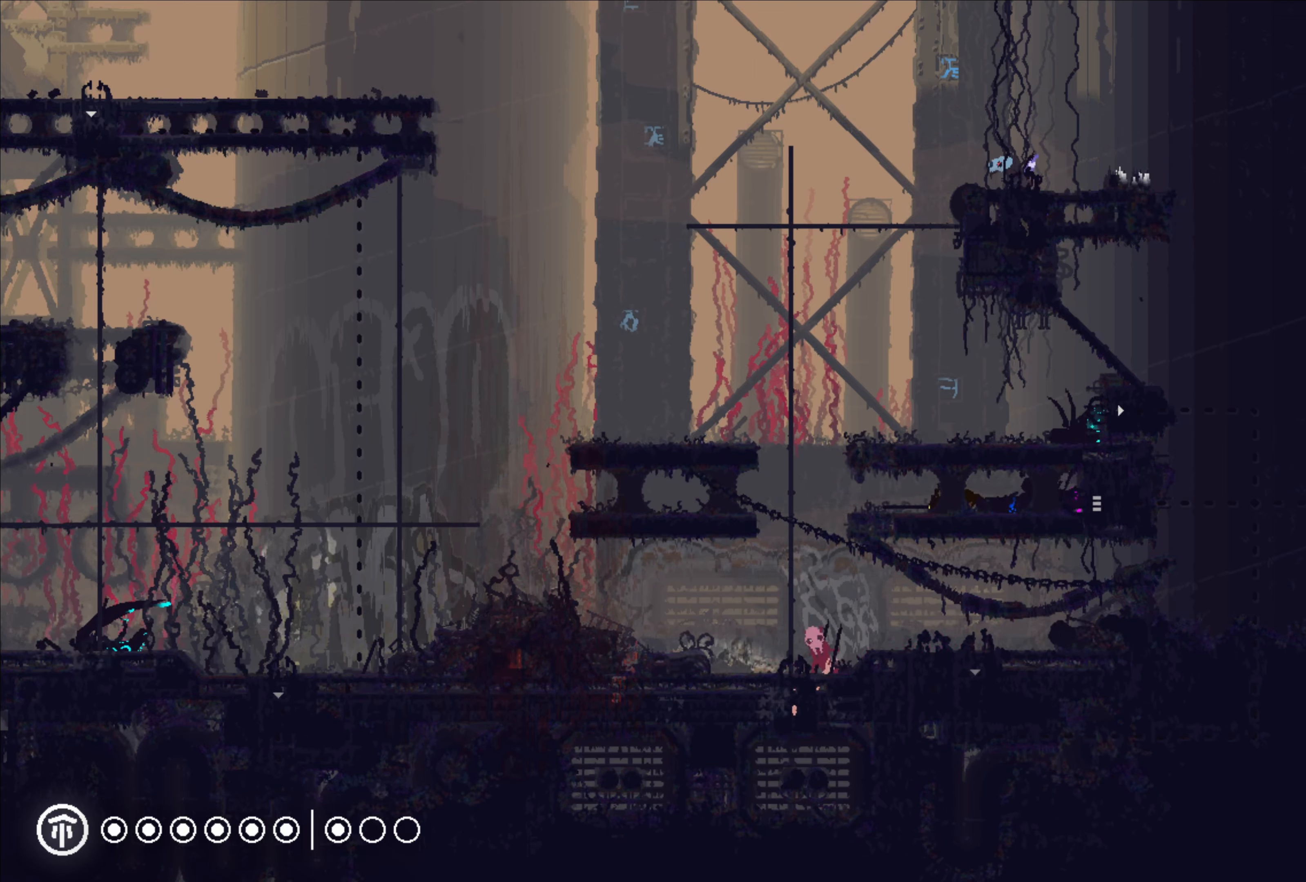
{"buttons": [], "left_stick": "center", "right_stick": "center", "events": []}
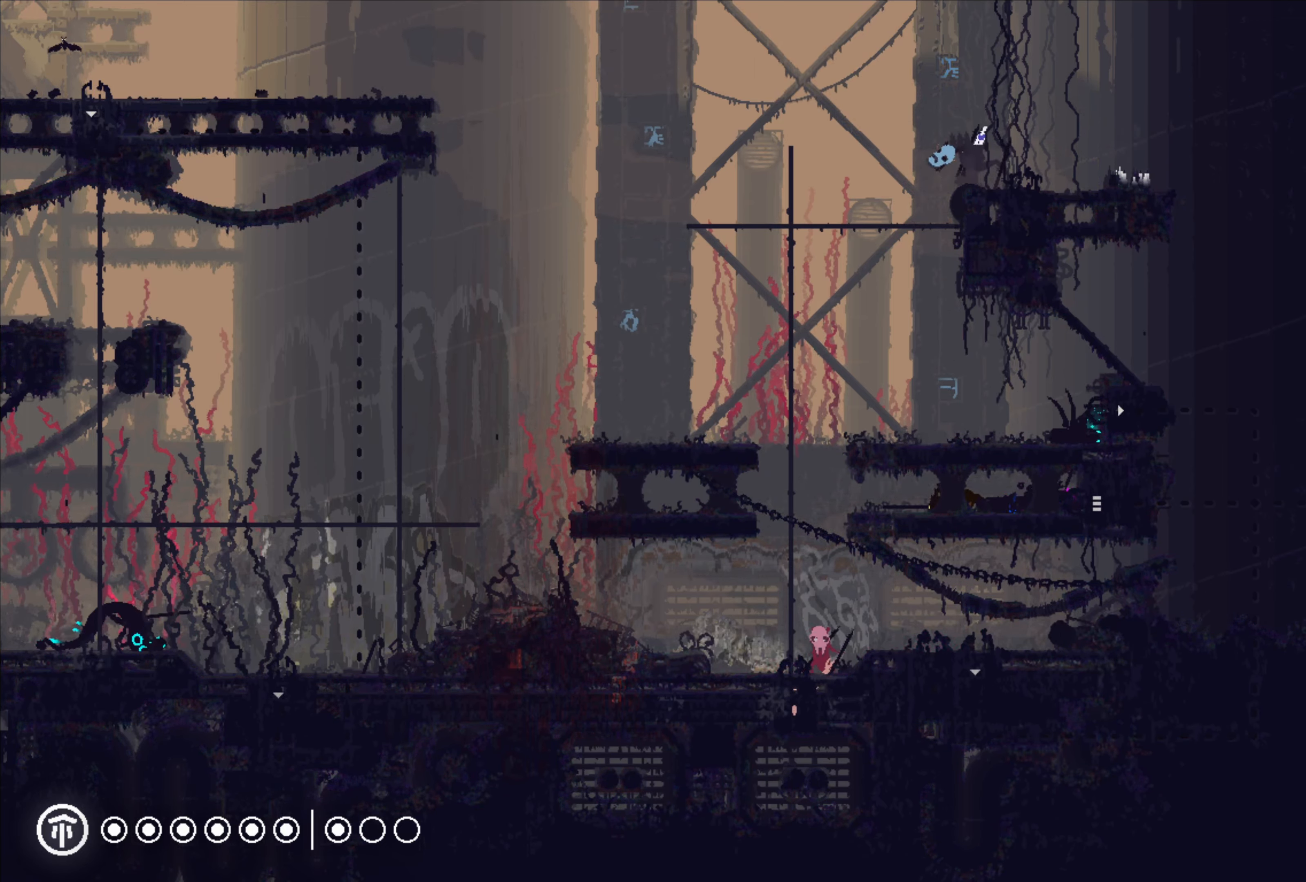
{"buttons": [], "left_stick": "center", "right_stick": "center", "events": []}
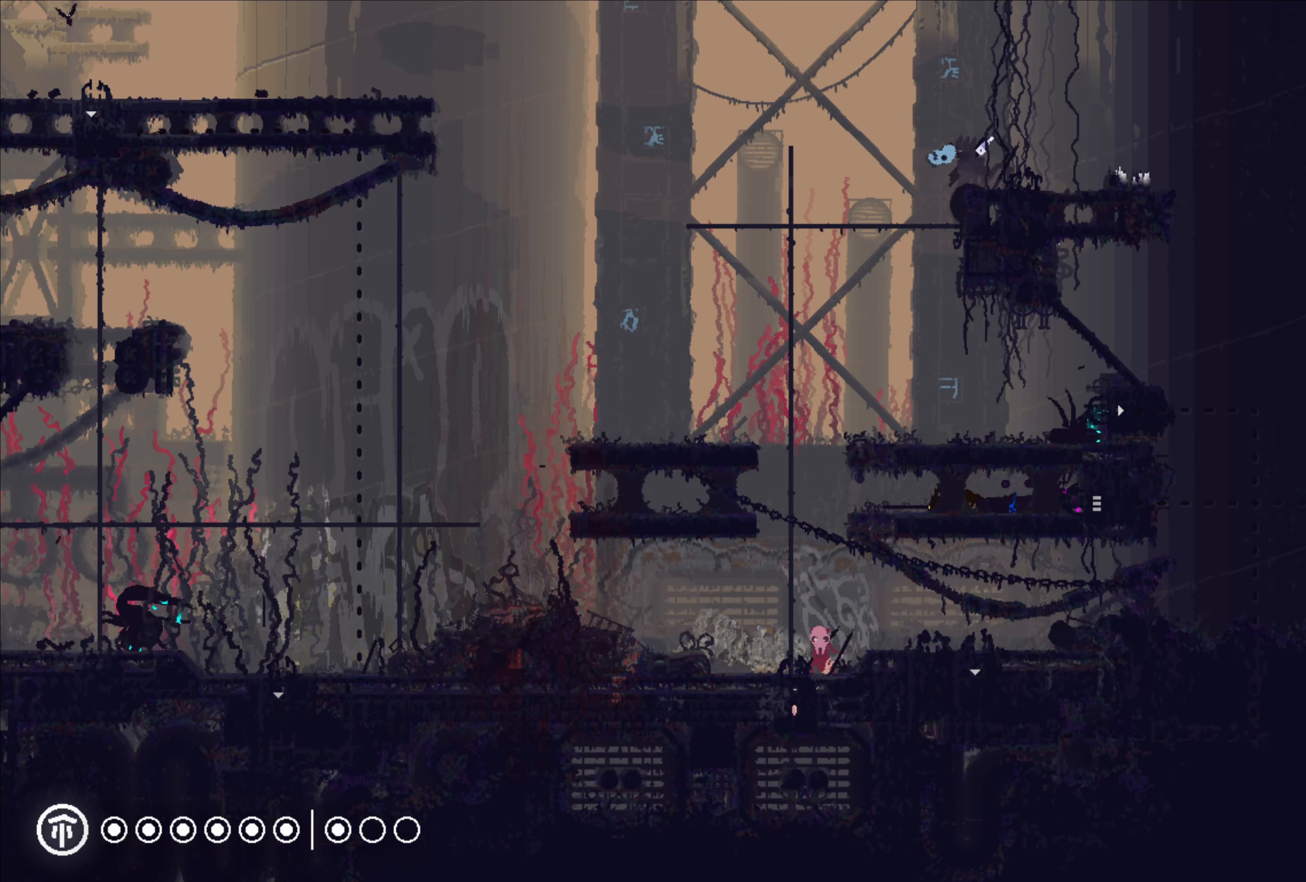
{"buttons": ["A"], "left_stick": "center", "right_stick": "center", "events": [[367, "A", "down"]]}
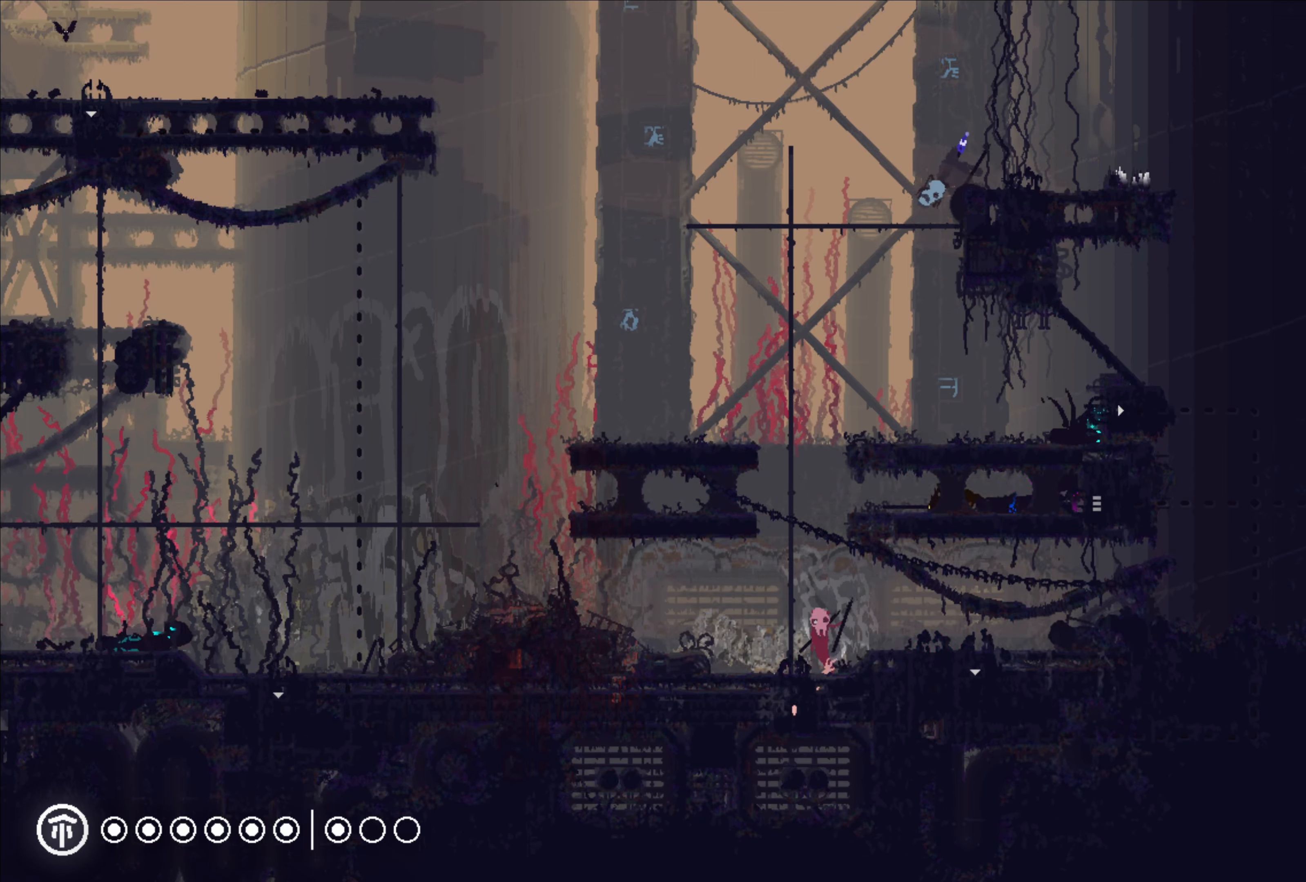
{"buttons": [], "left_stick": "up", "right_stick": "center", "events": [[17, "left_stick", "up-left"], [84, "A", "up"], [184, "left_stick", "up"]]}
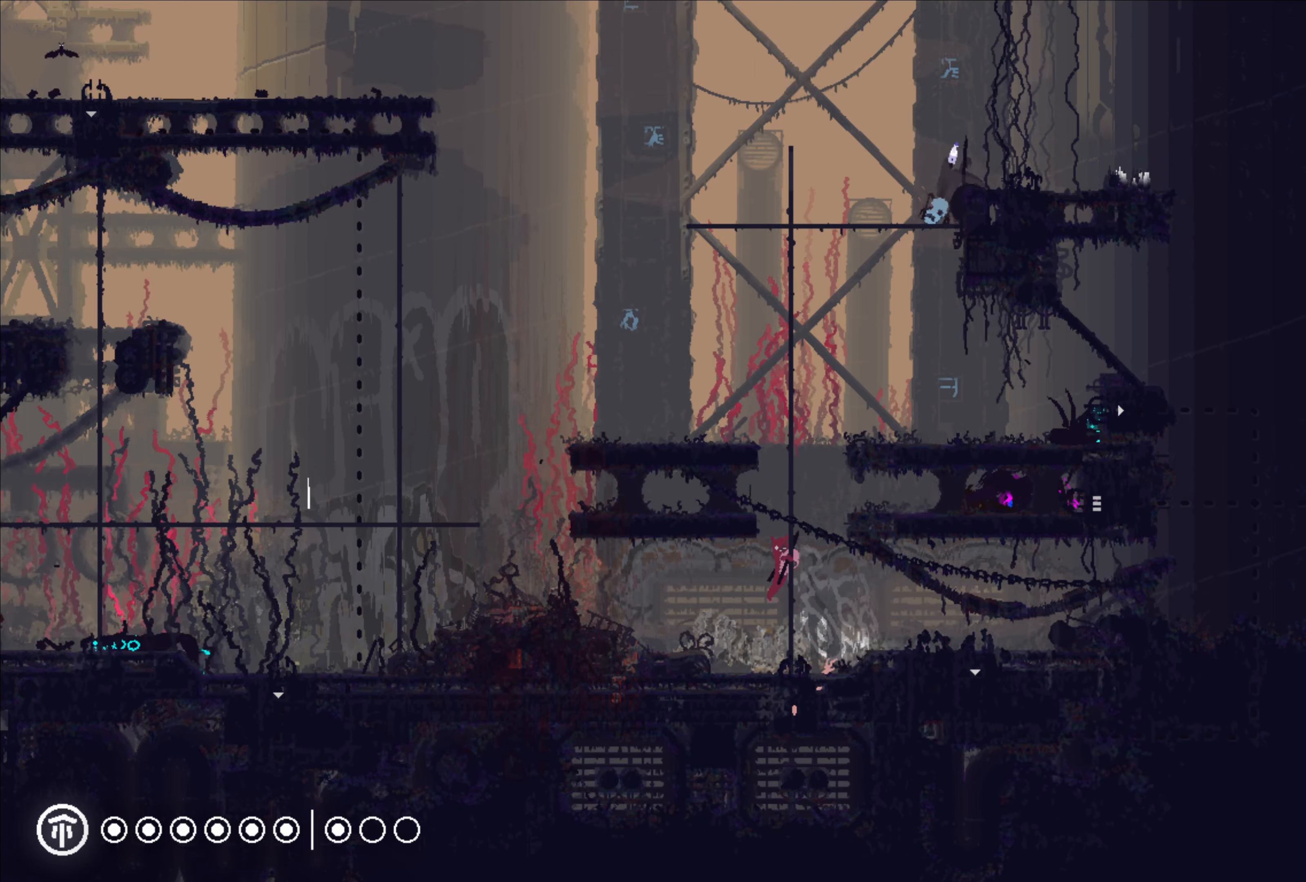
{"buttons": [], "left_stick": "up", "right_stick": "center", "events": []}
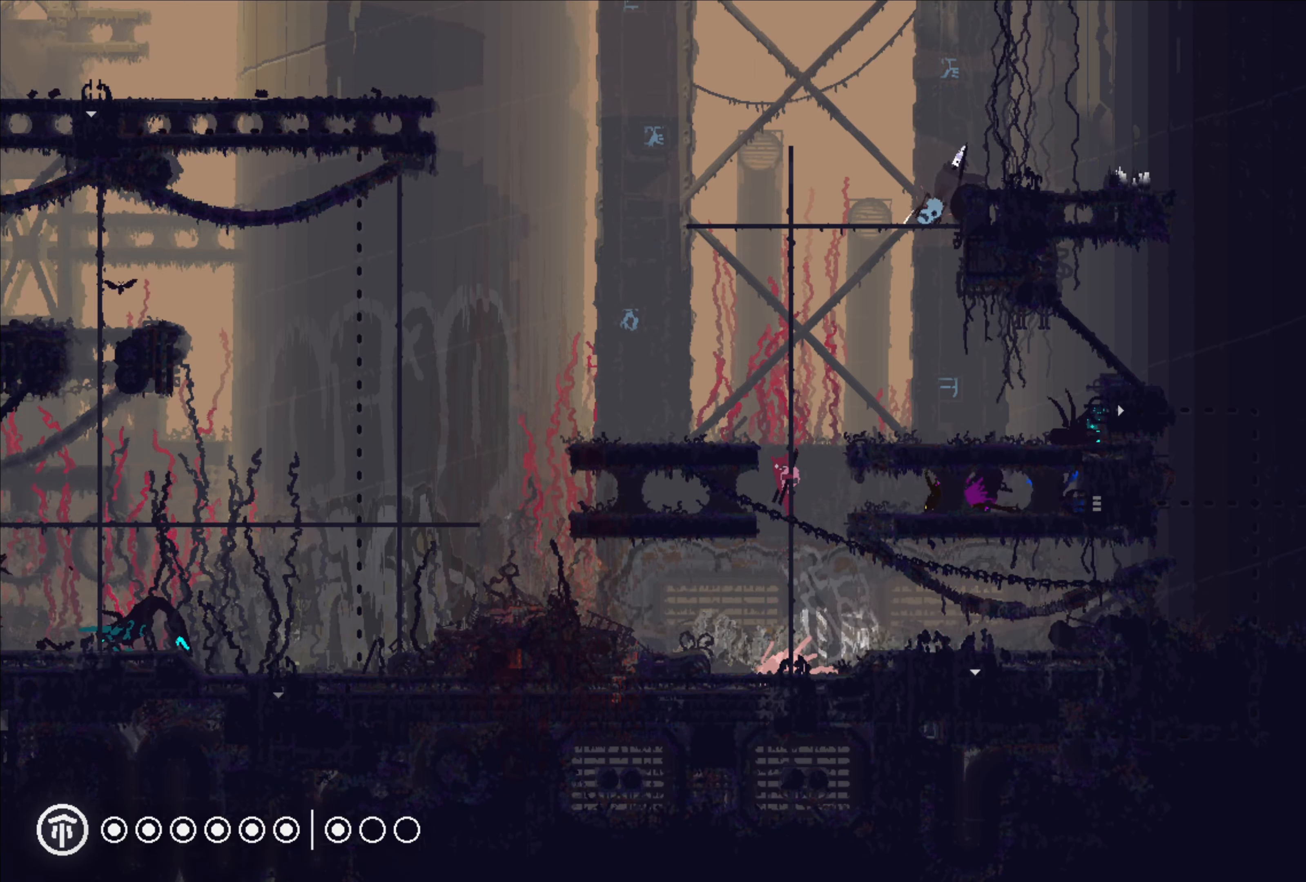
{"buttons": [], "left_stick": "up", "right_stick": "center", "events": []}
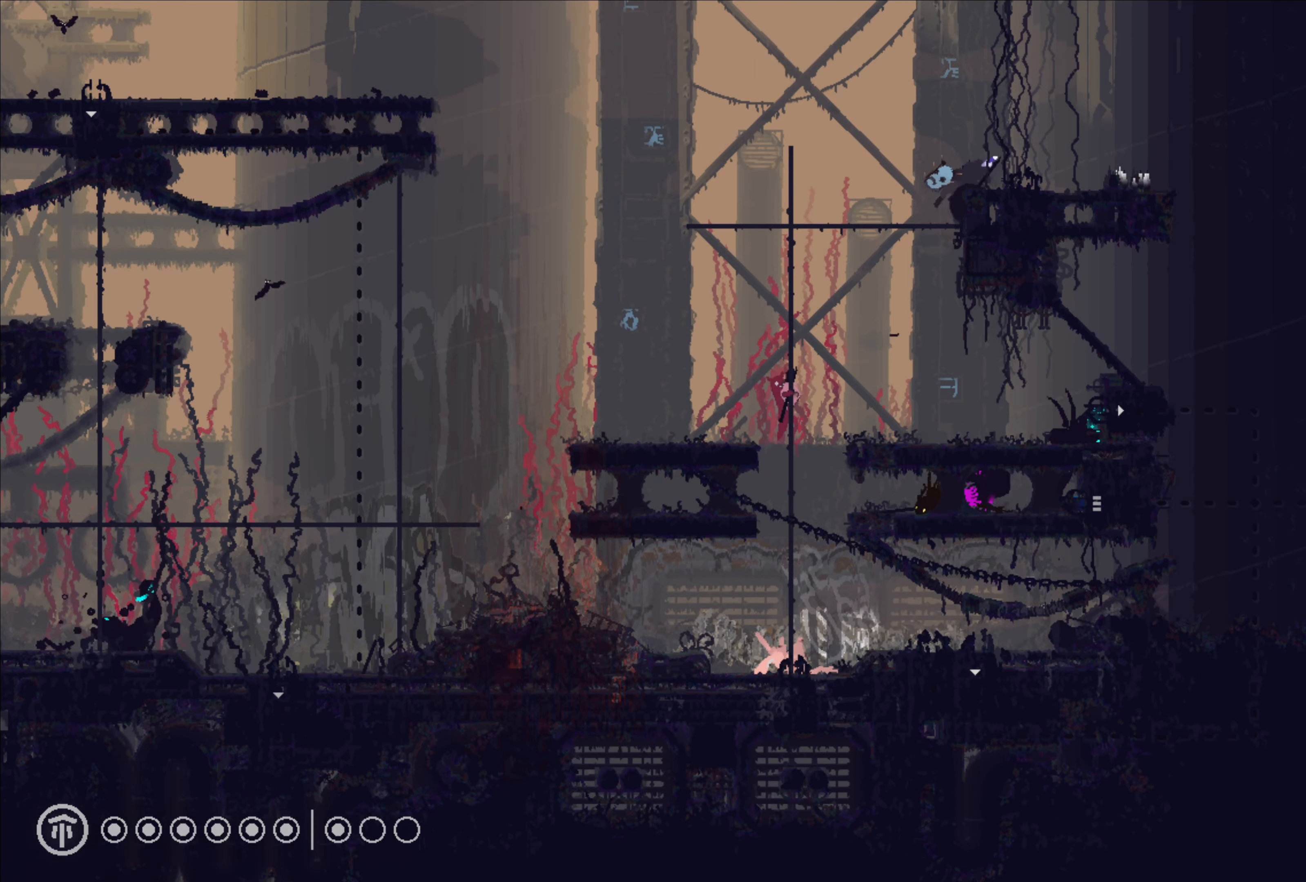
{"buttons": [], "left_stick": "up-left", "right_stick": "center", "events": [[17, "left_stick", "up-left"], [84, "A", "down"], [300, "A", "up"]]}
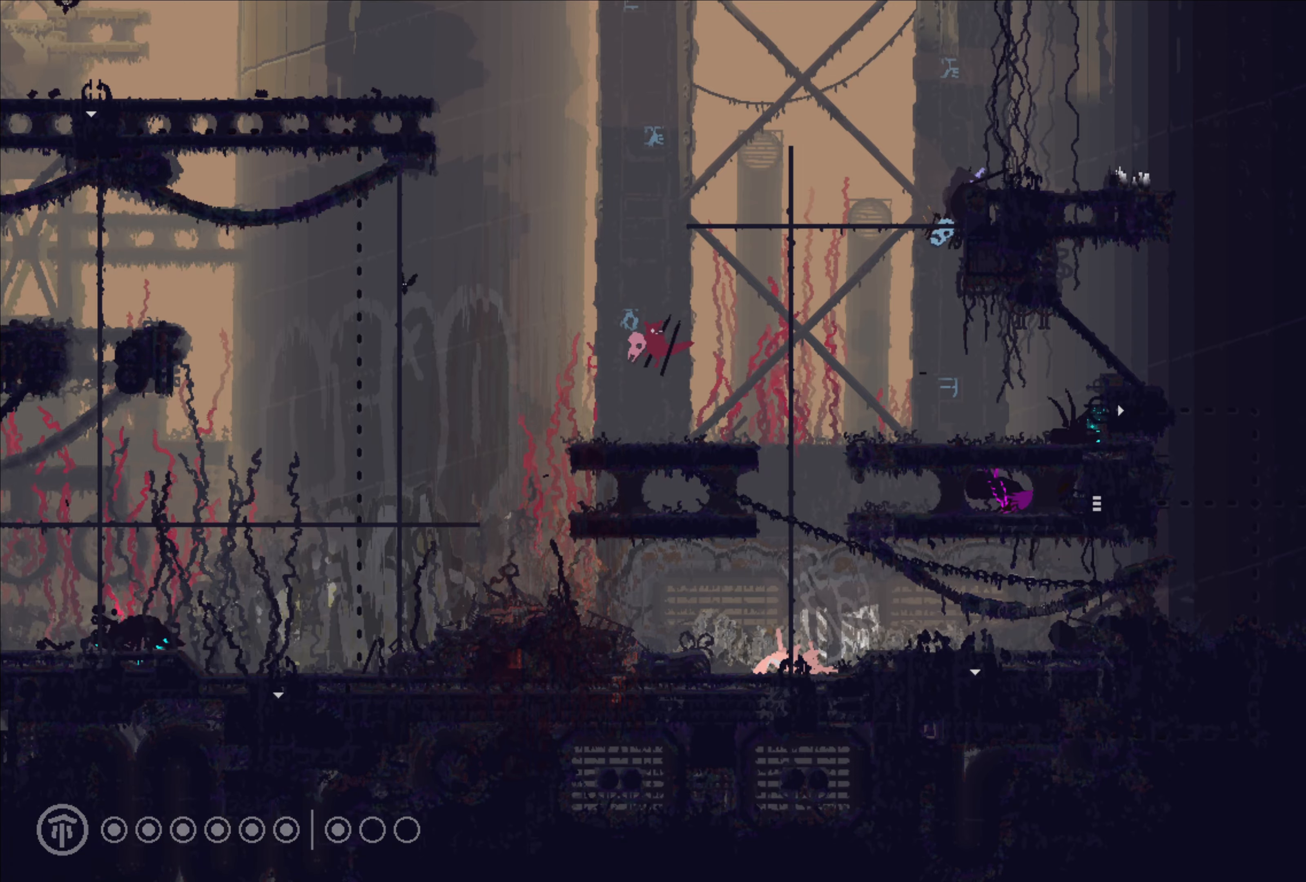
{"buttons": ["A"], "left_stick": "up-left", "right_stick": "center", "events": [[33, "left_stick", "up-right"], [250, "left_stick", "up-left"], [416, "A", "down"]]}
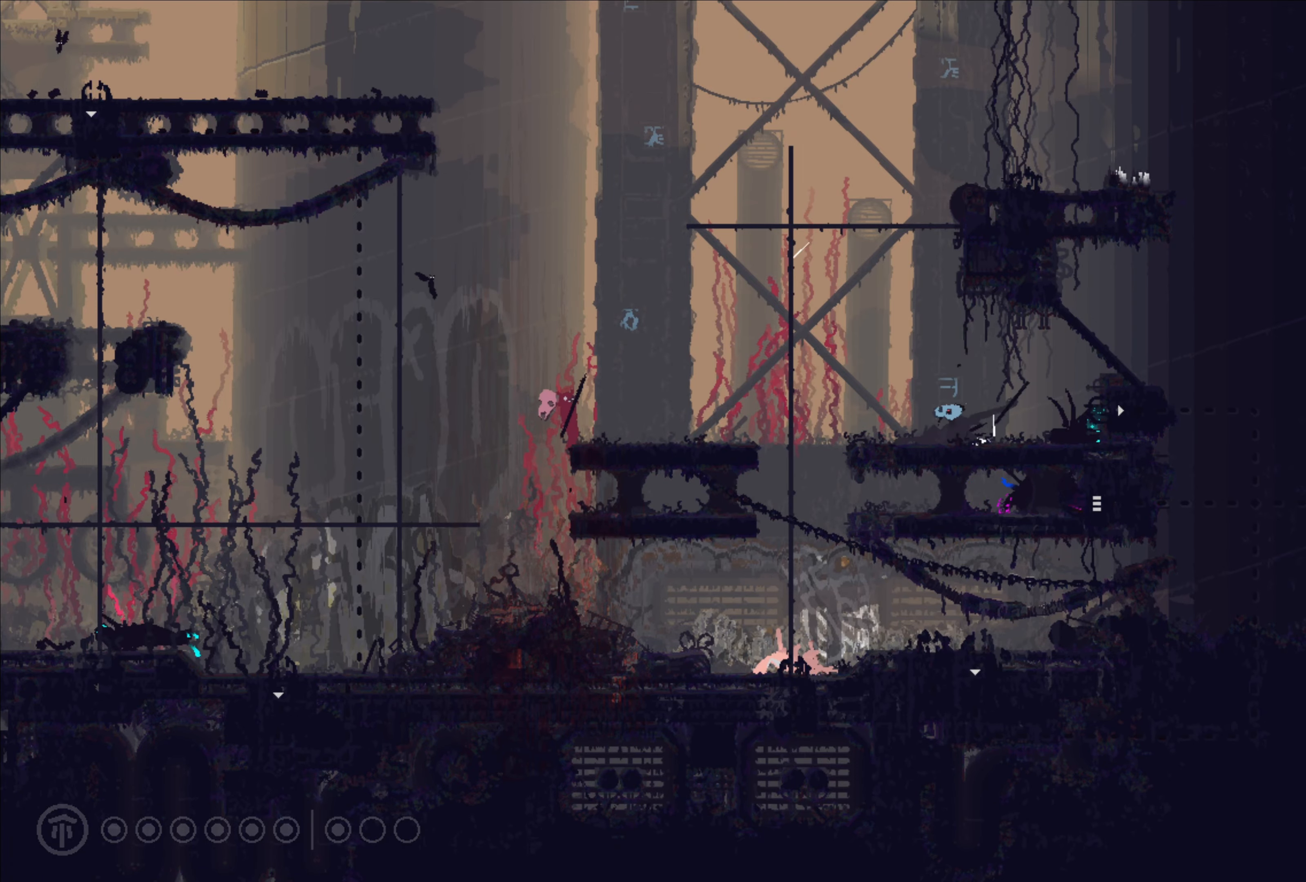
{"buttons": ["A", "X"], "left_stick": "up-left", "right_stick": "center", "events": [[100, "A", "up"], [333, "A", "down"], [383, "X", "down"]]}
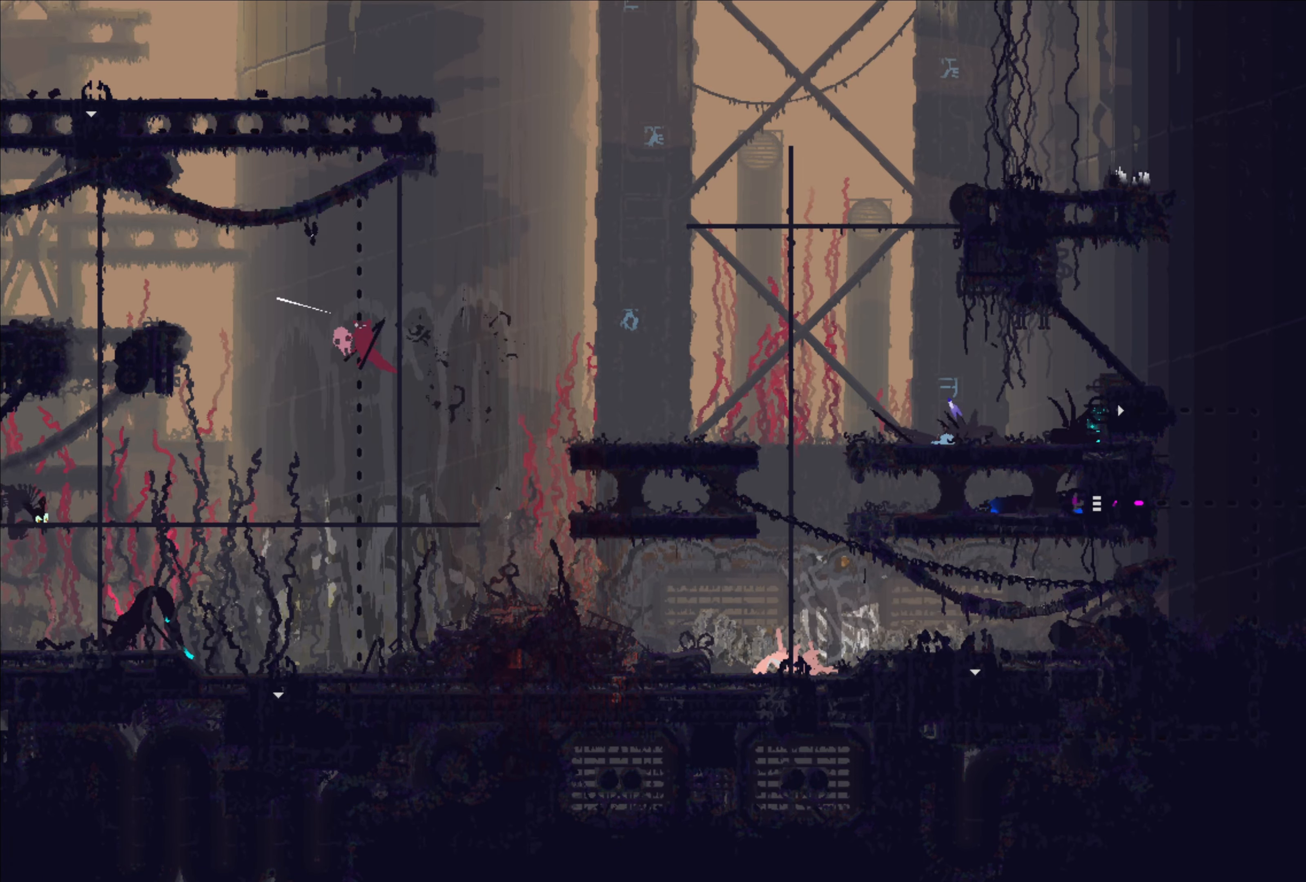
{"buttons": ["A"], "left_stick": "up", "right_stick": "center", "events": [[350, "X", "up"], [366, "A", "up"], [450, "A", "down"], [450, "left_stick", "up"]]}
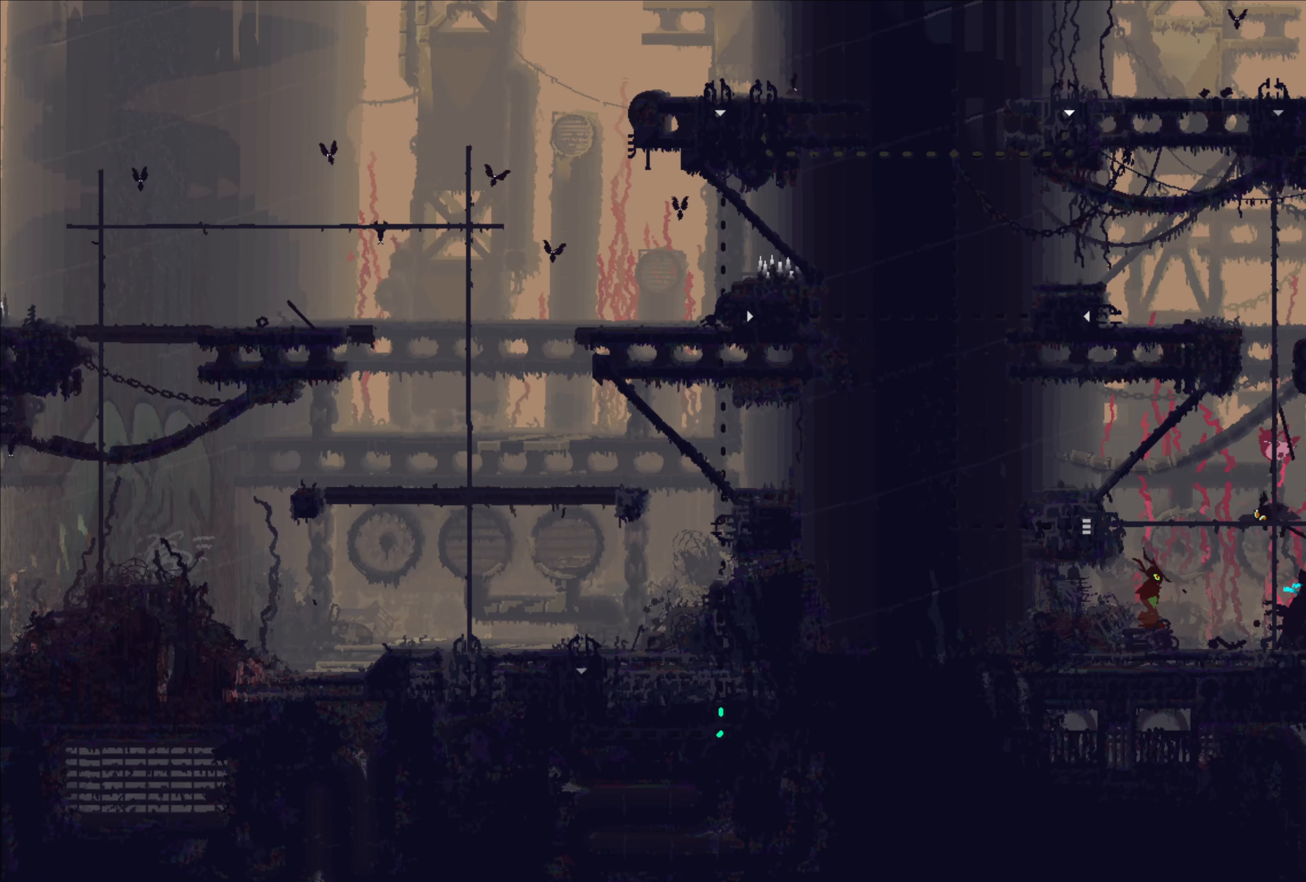
{"buttons": [], "left_stick": "up-right", "right_stick": "center", "events": [[100, "left_stick", "up-right"], [183, "A", "up"]]}